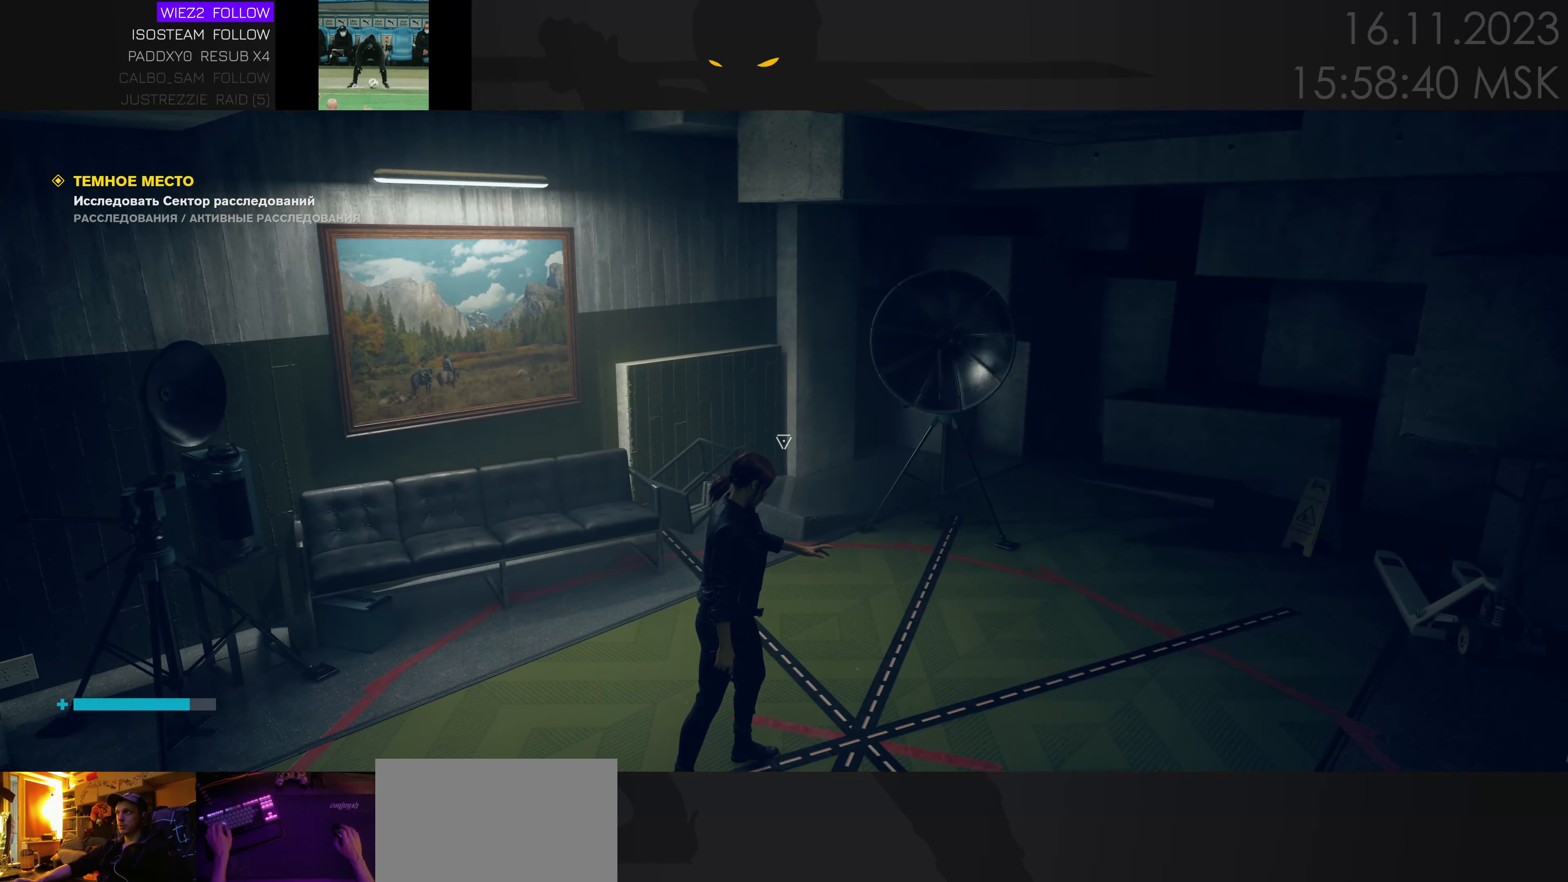
Gameplay with keyboard and mouse; each line is a JSON object with the keys held at the frame after it. "events" lists presses ("down") and releases ("up") of "1", "2", "3", "4", "a", "alt", "c", "caps_lock", "ctrl", "d", "e", "f", "q", "r", "s", "shift", "space", "super", "tab", "tilde", "v", "w", "x" and "z" between this image and that frame as [ms after this image, input, new state], when the widget could be followed in between. No other keys are recorded. Mouse movement is not recorded. Not read: mouse_wheel.
{"keys": [], "events": []}
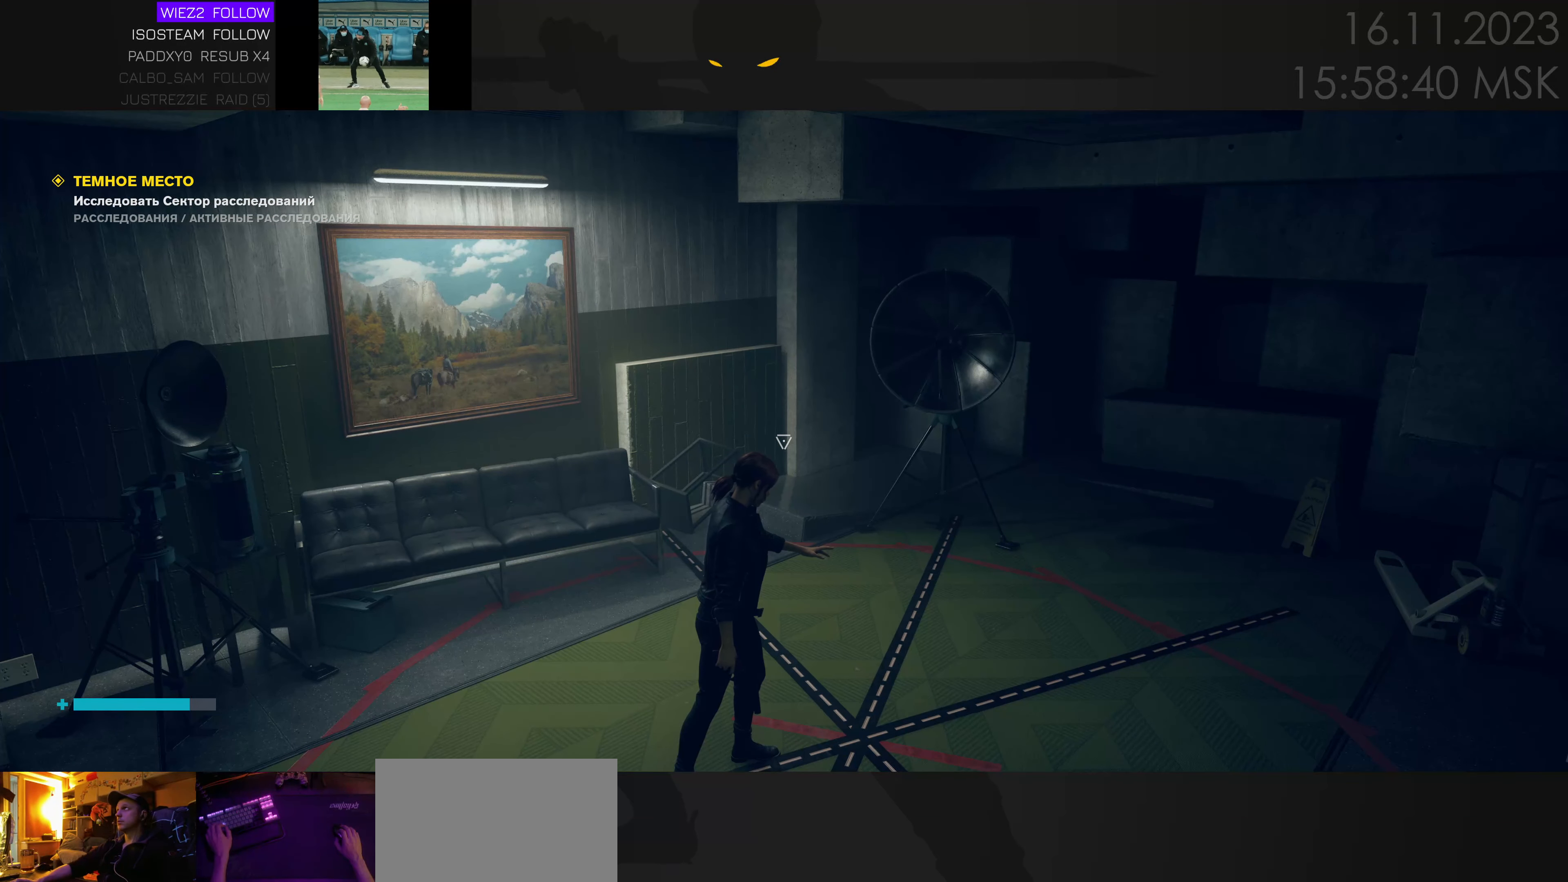
{"keys": [], "events": []}
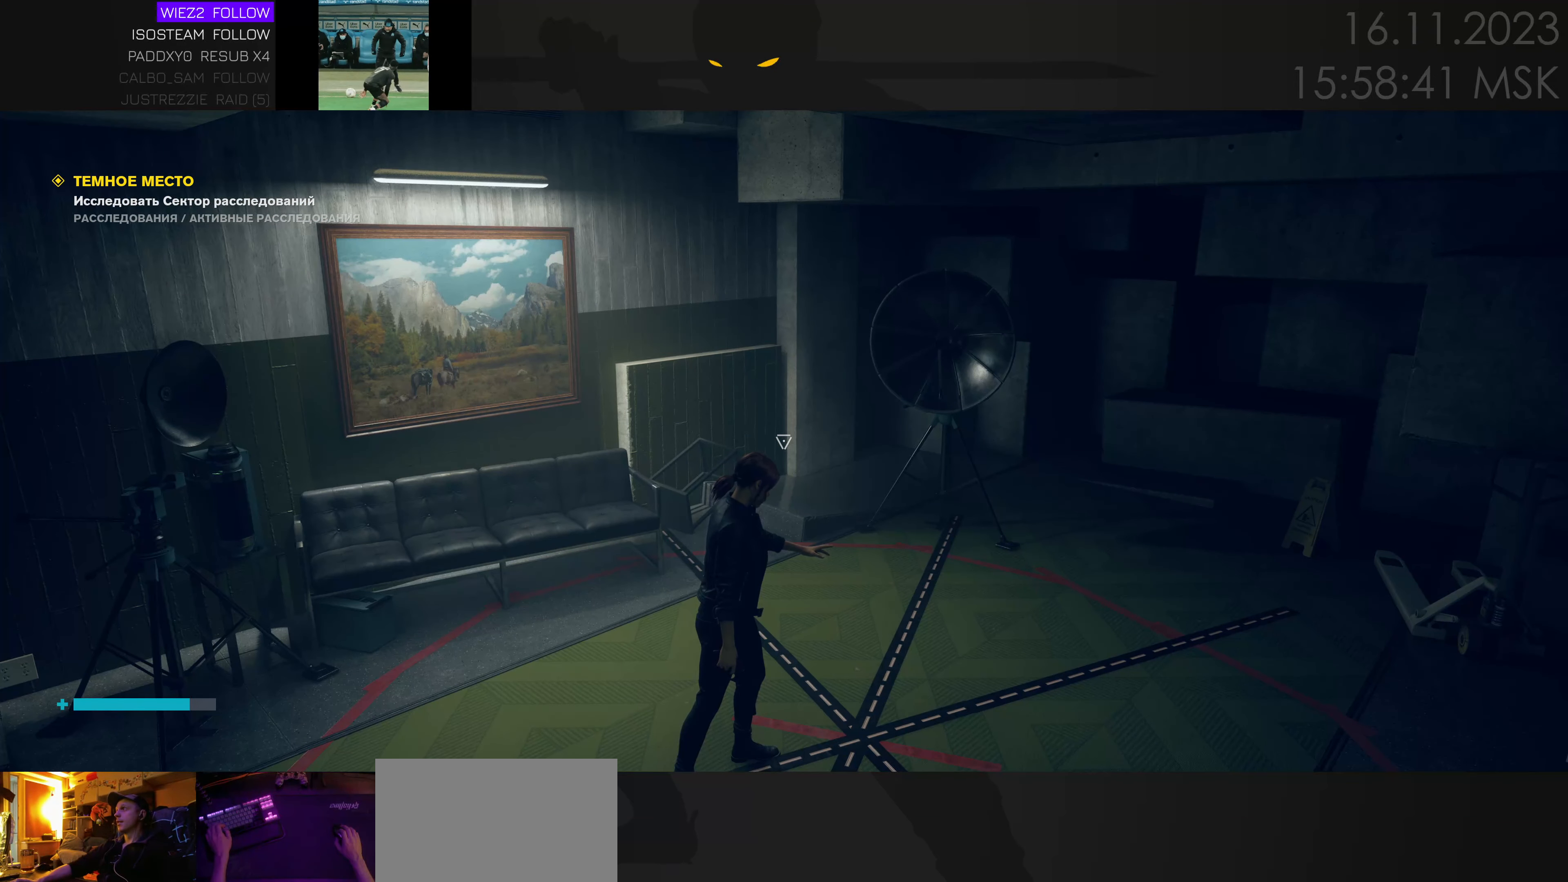
{"keys": [], "events": []}
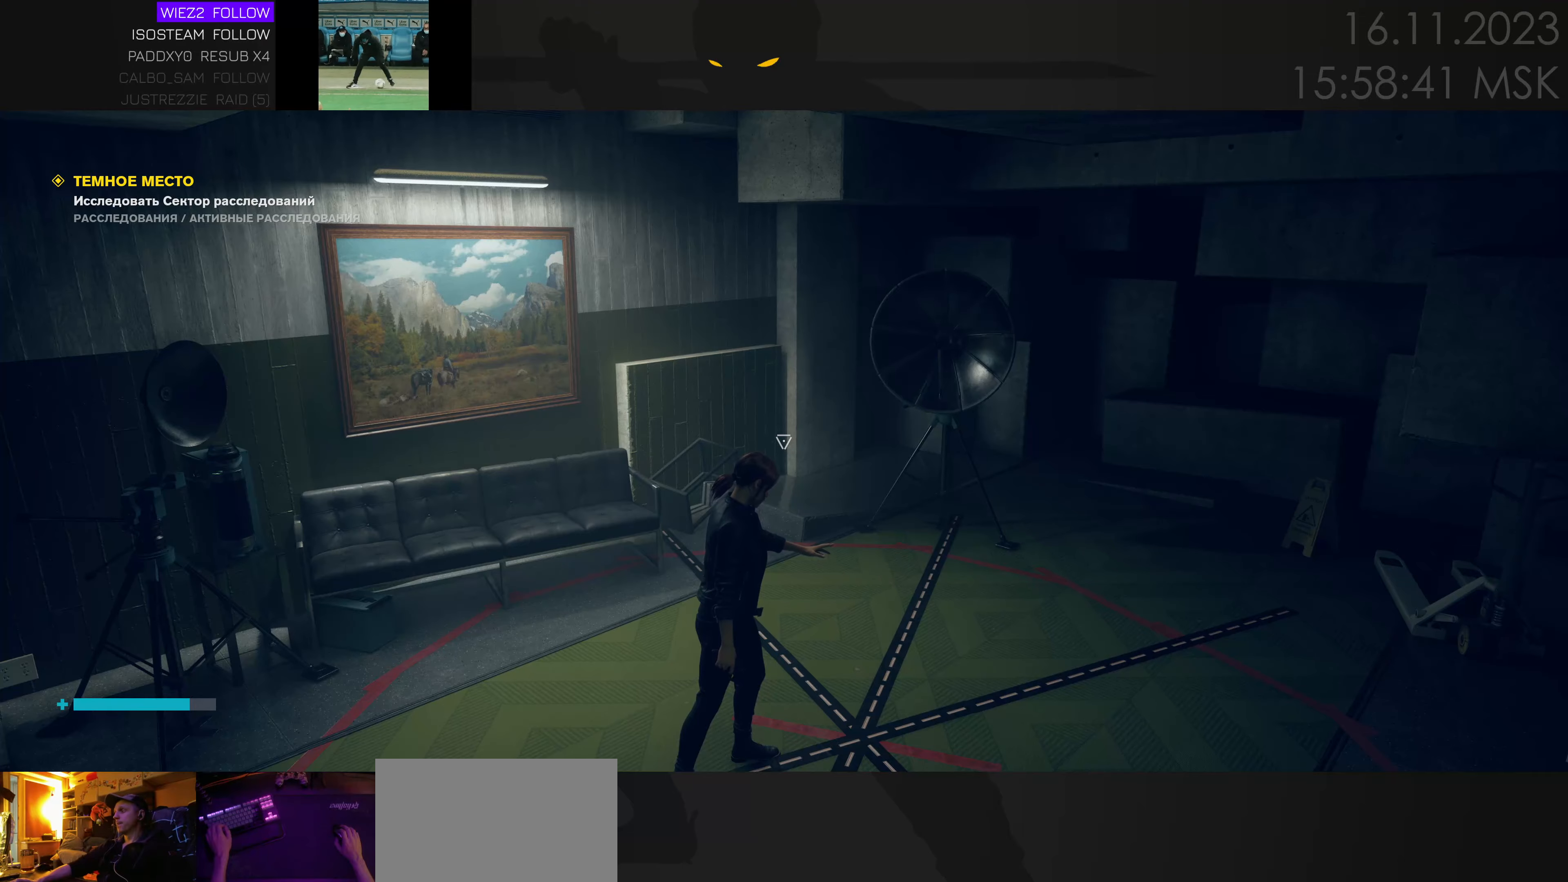
{"keys": [], "events": []}
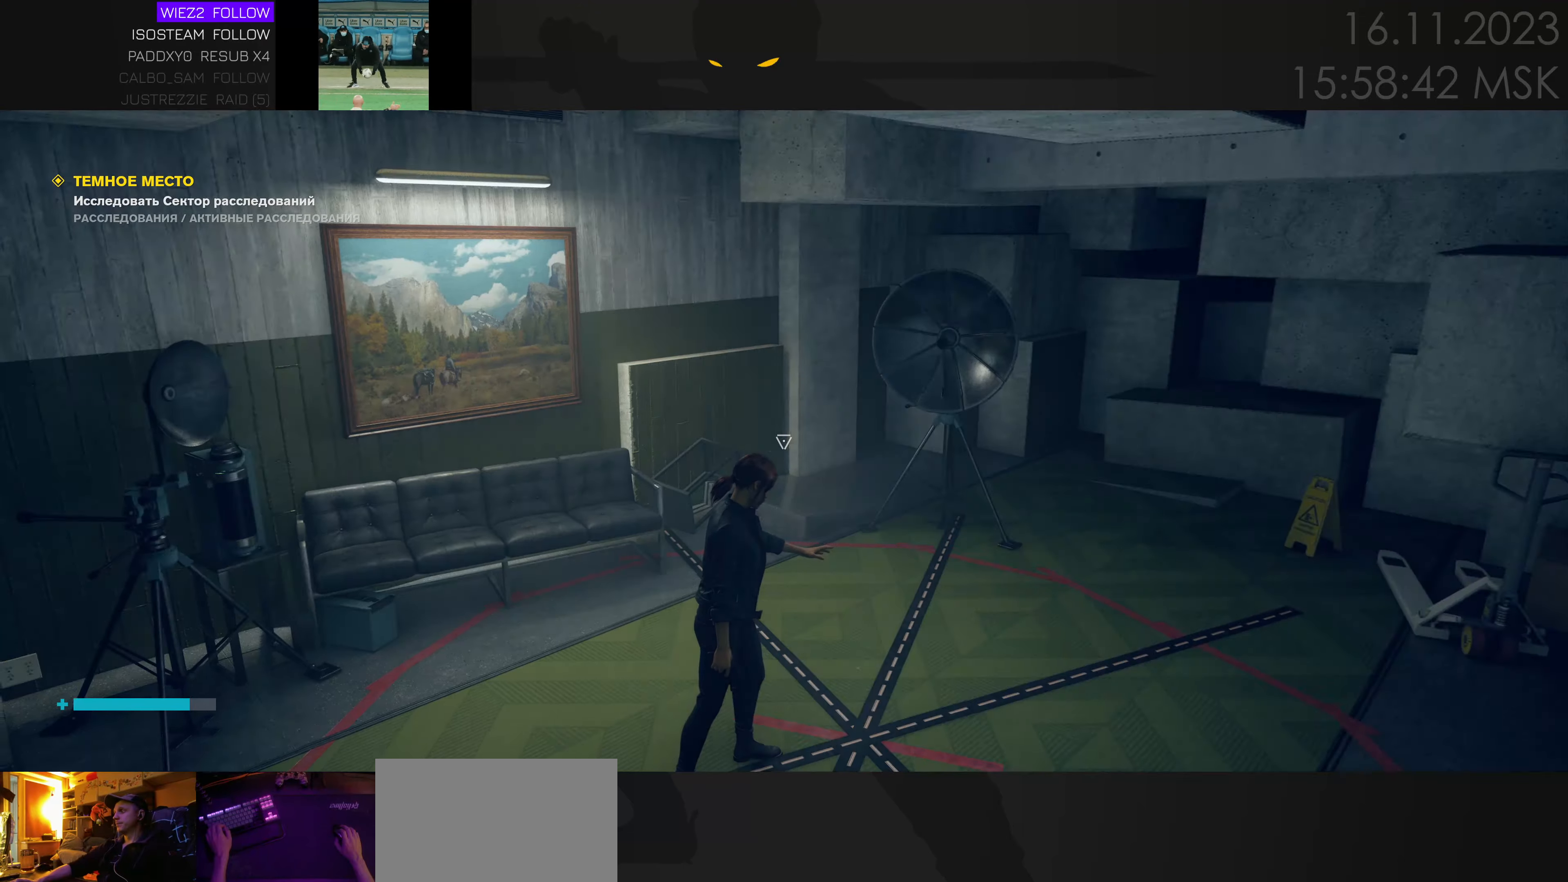
{"keys": [], "events": []}
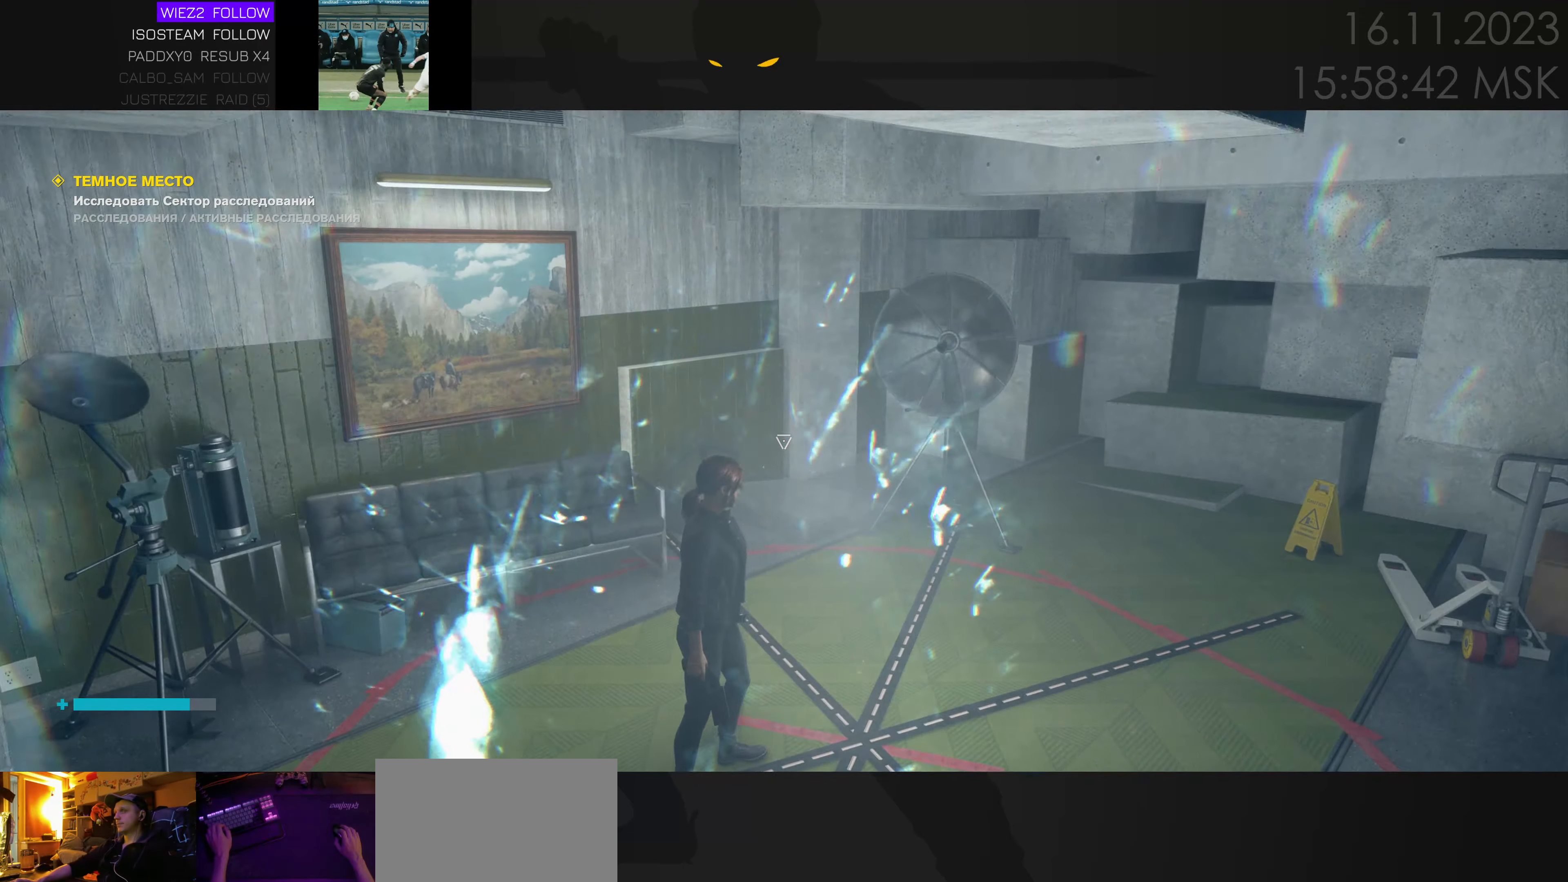
{"keys": [], "events": []}
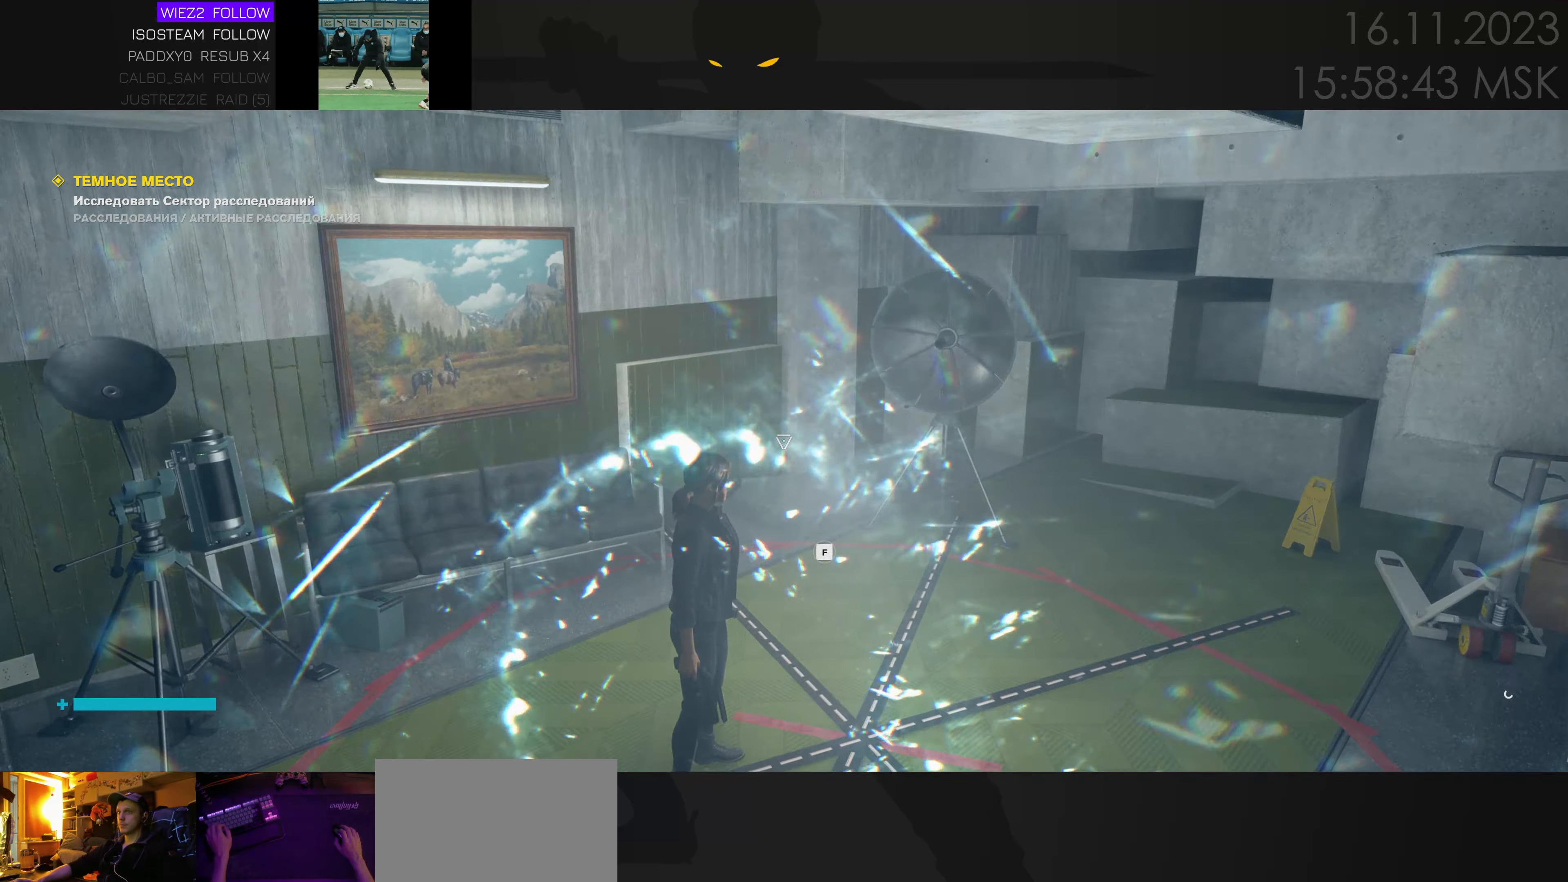
{"keys": ["f"], "events": [[267, "f", "down"]]}
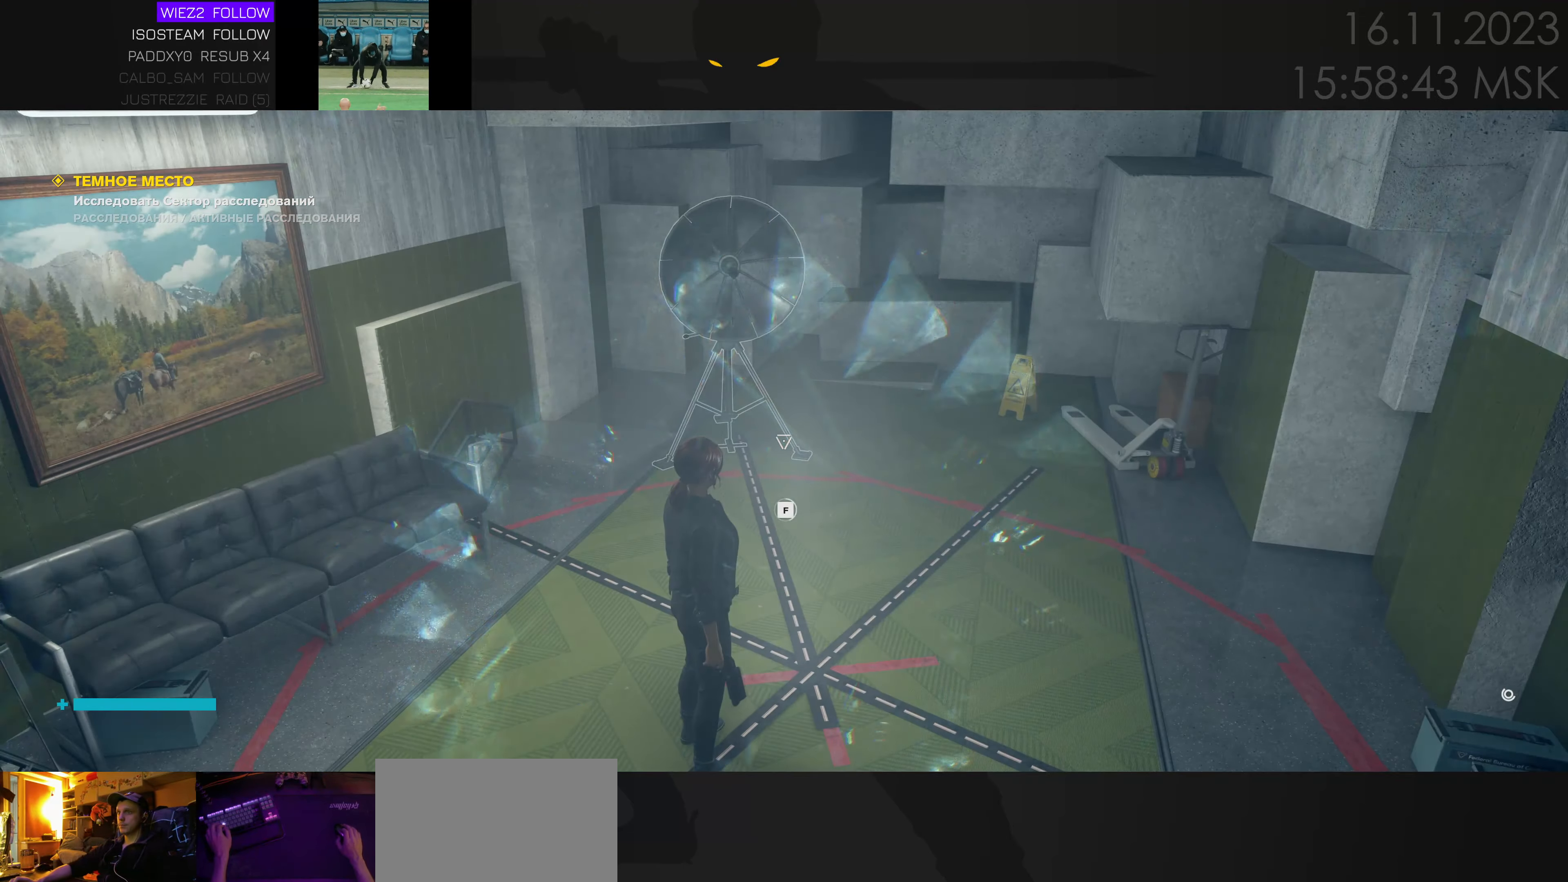
{"keys": [], "events": [[350, "f", "up"]]}
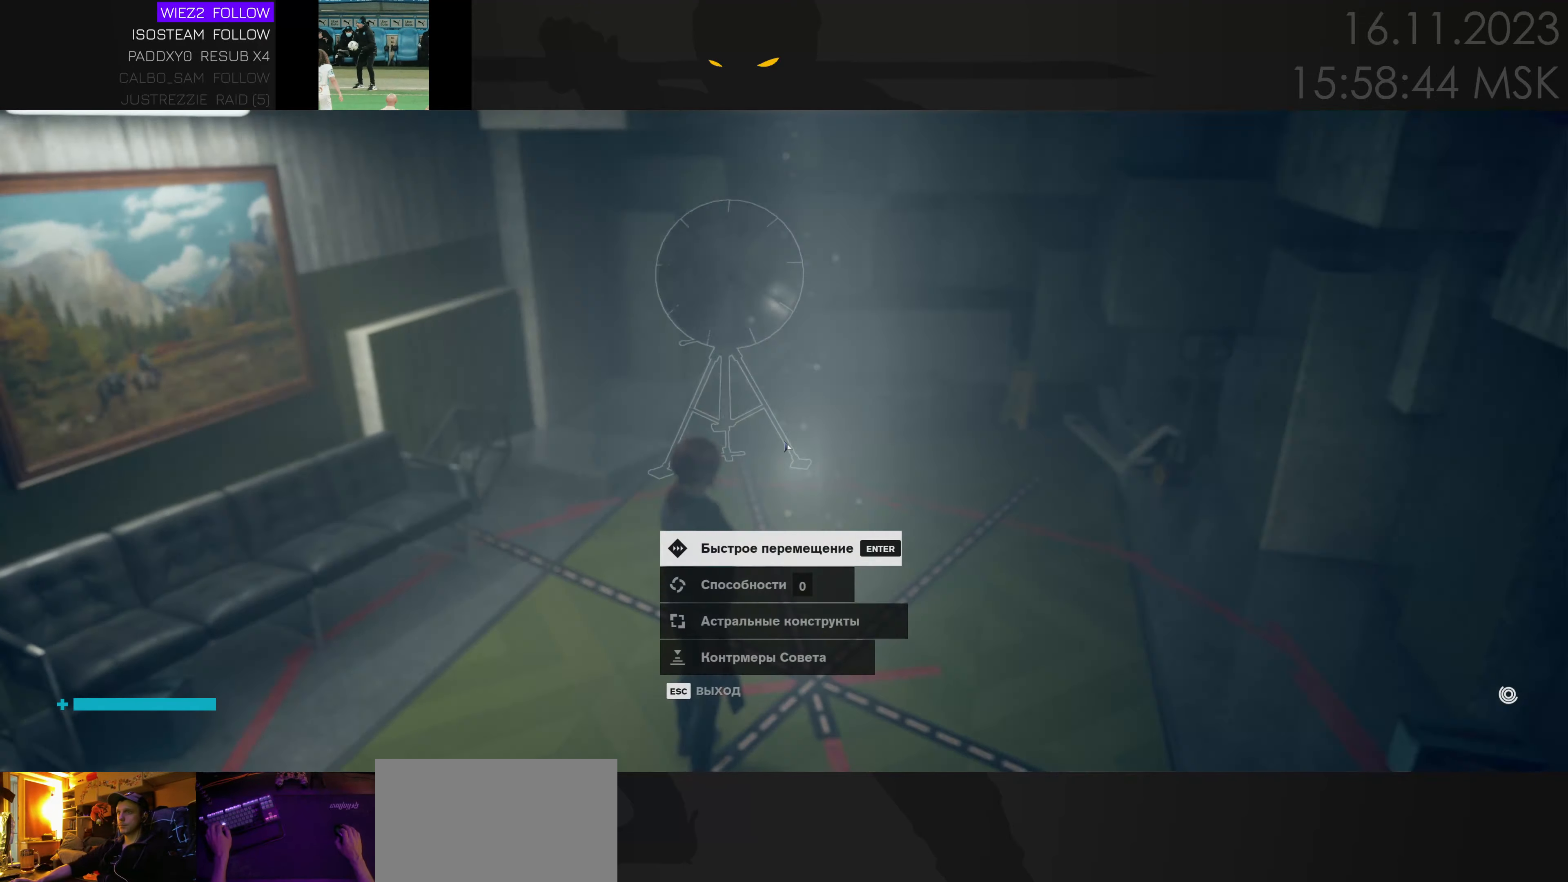
{"keys": [], "events": []}
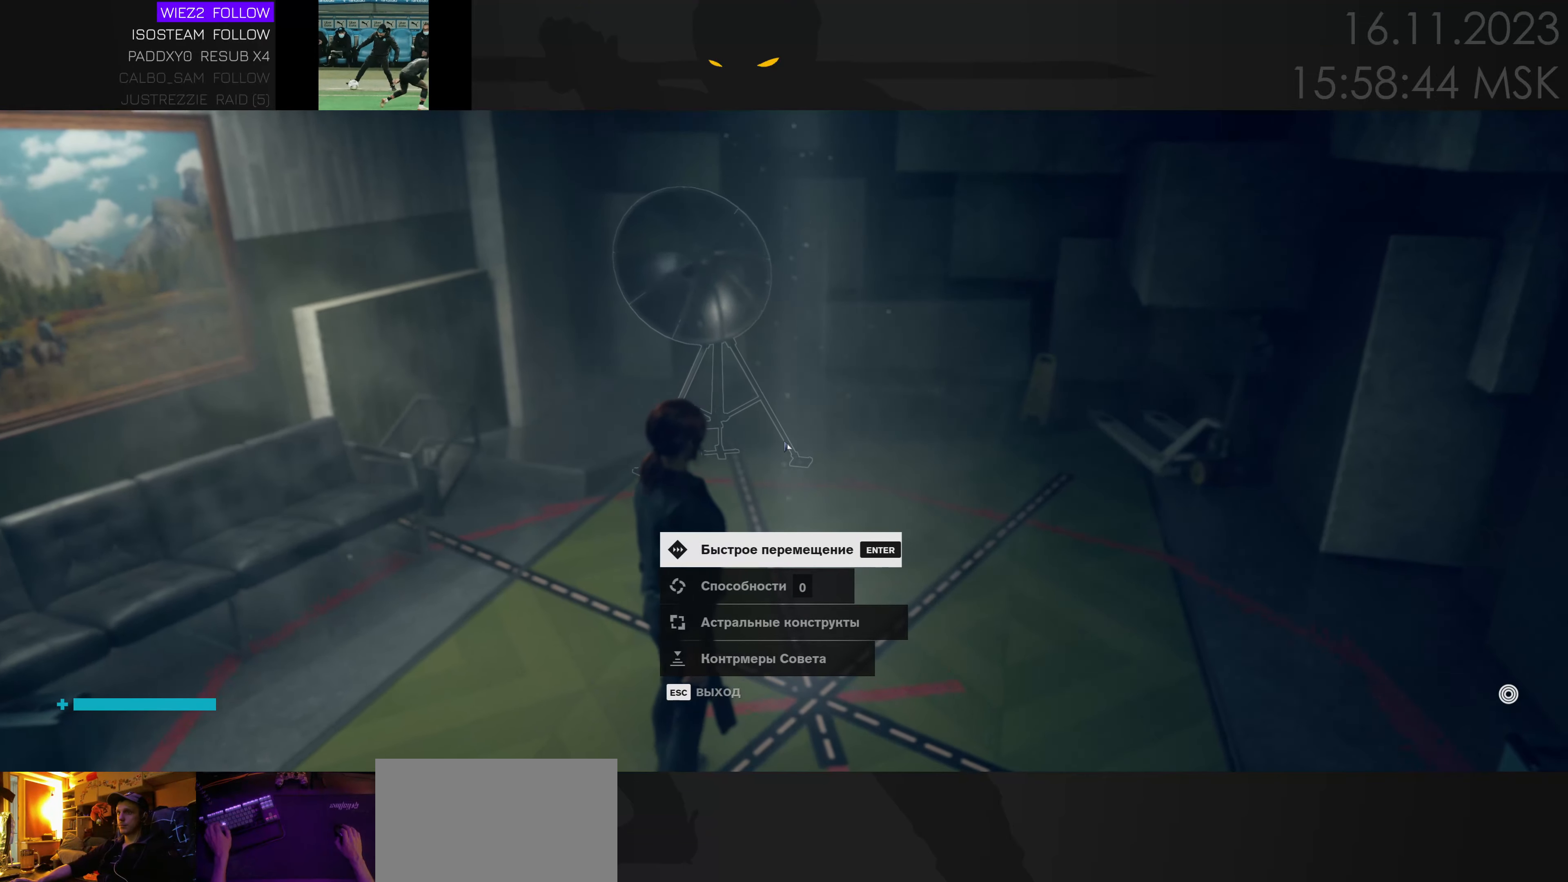
{"keys": ["d"], "events": [[383, "d", "down"]]}
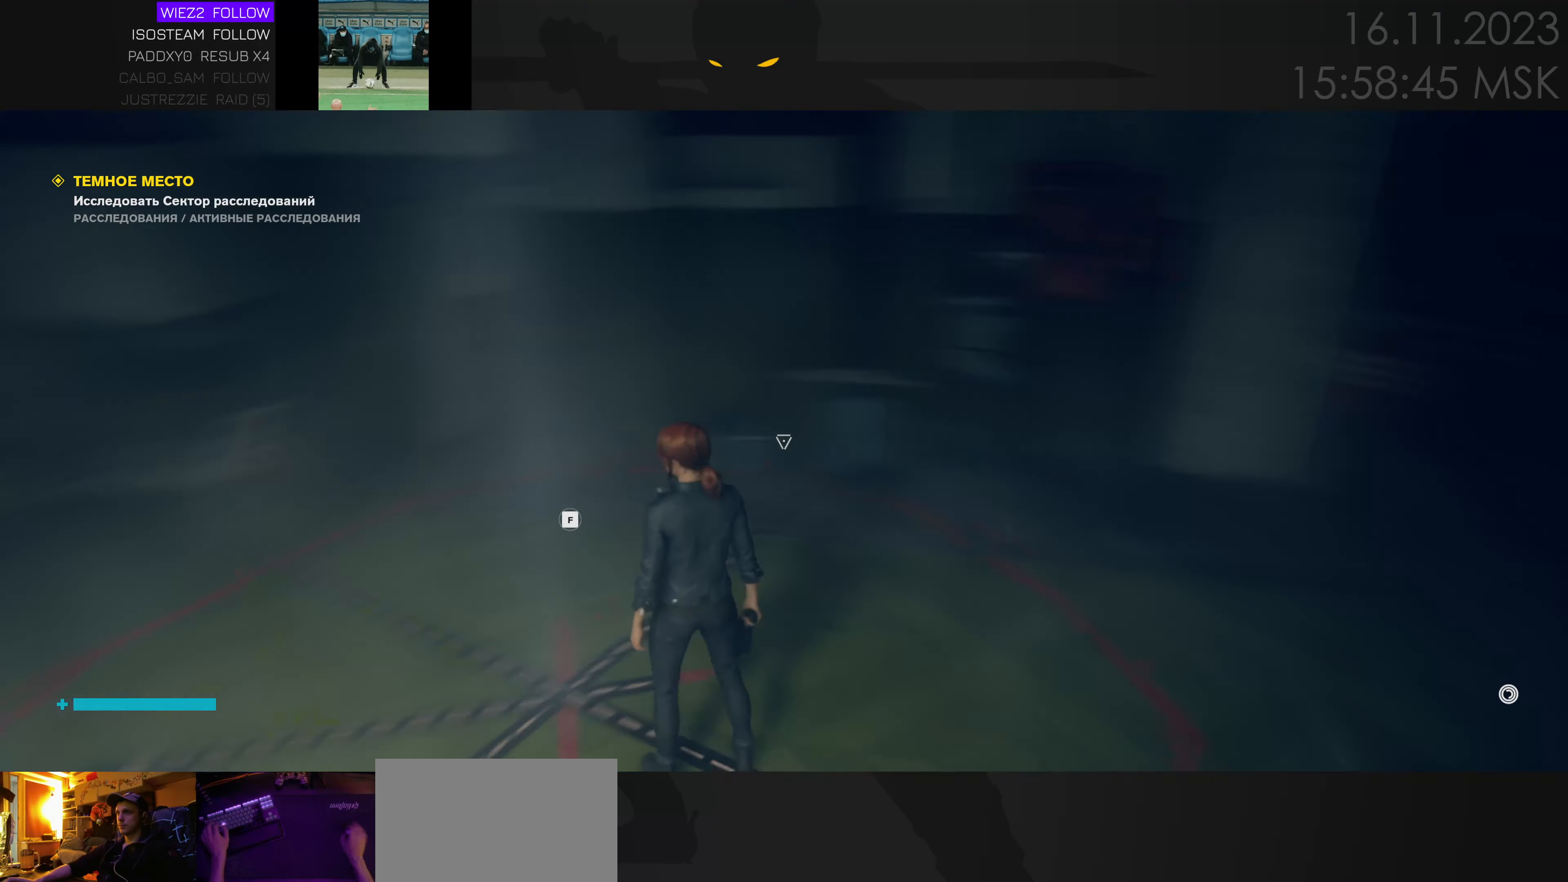
{"keys": ["d", "w"], "events": [[100, "w", "down"]]}
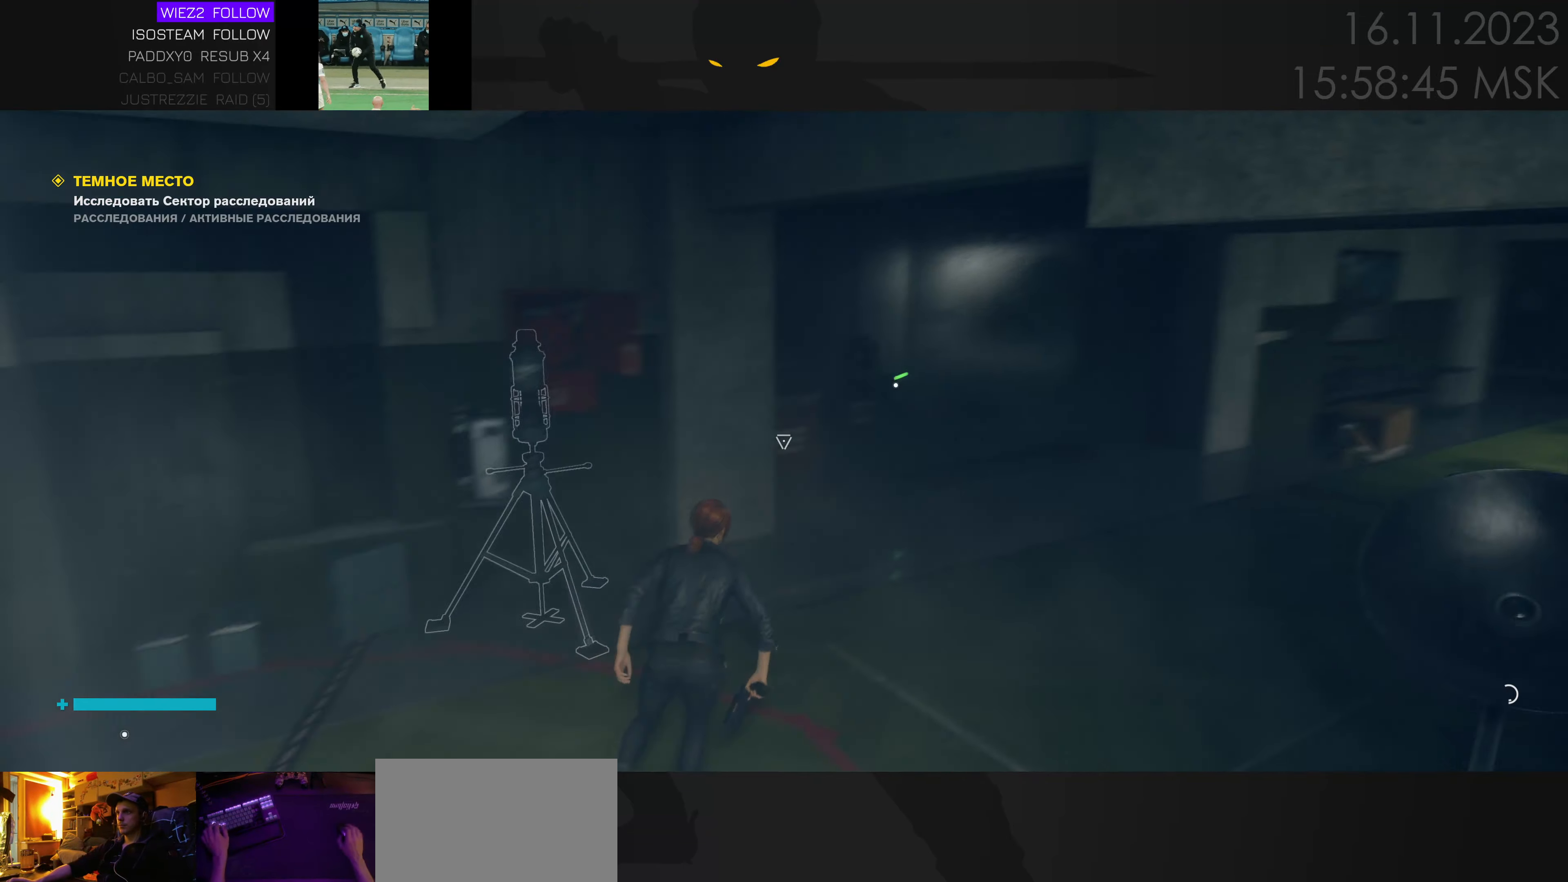
{"keys": ["d", "w"], "events": [[383, "d", "up"], [433, "d", "down"]]}
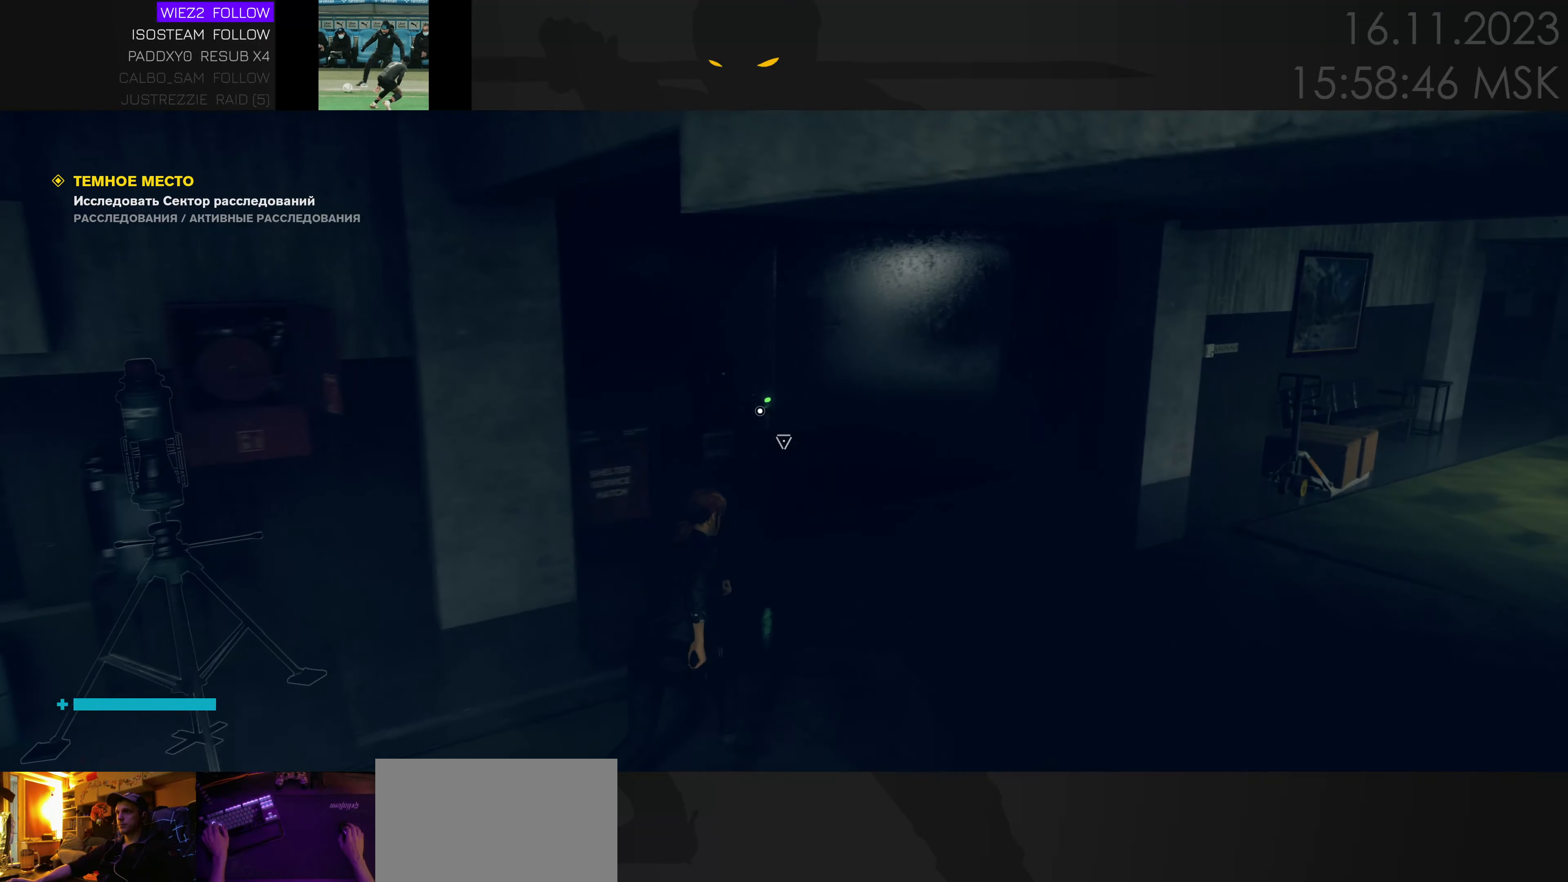
{"keys": ["w"], "events": [[50, "d", "up"], [183, "d", "down"], [283, "d", "up"]]}
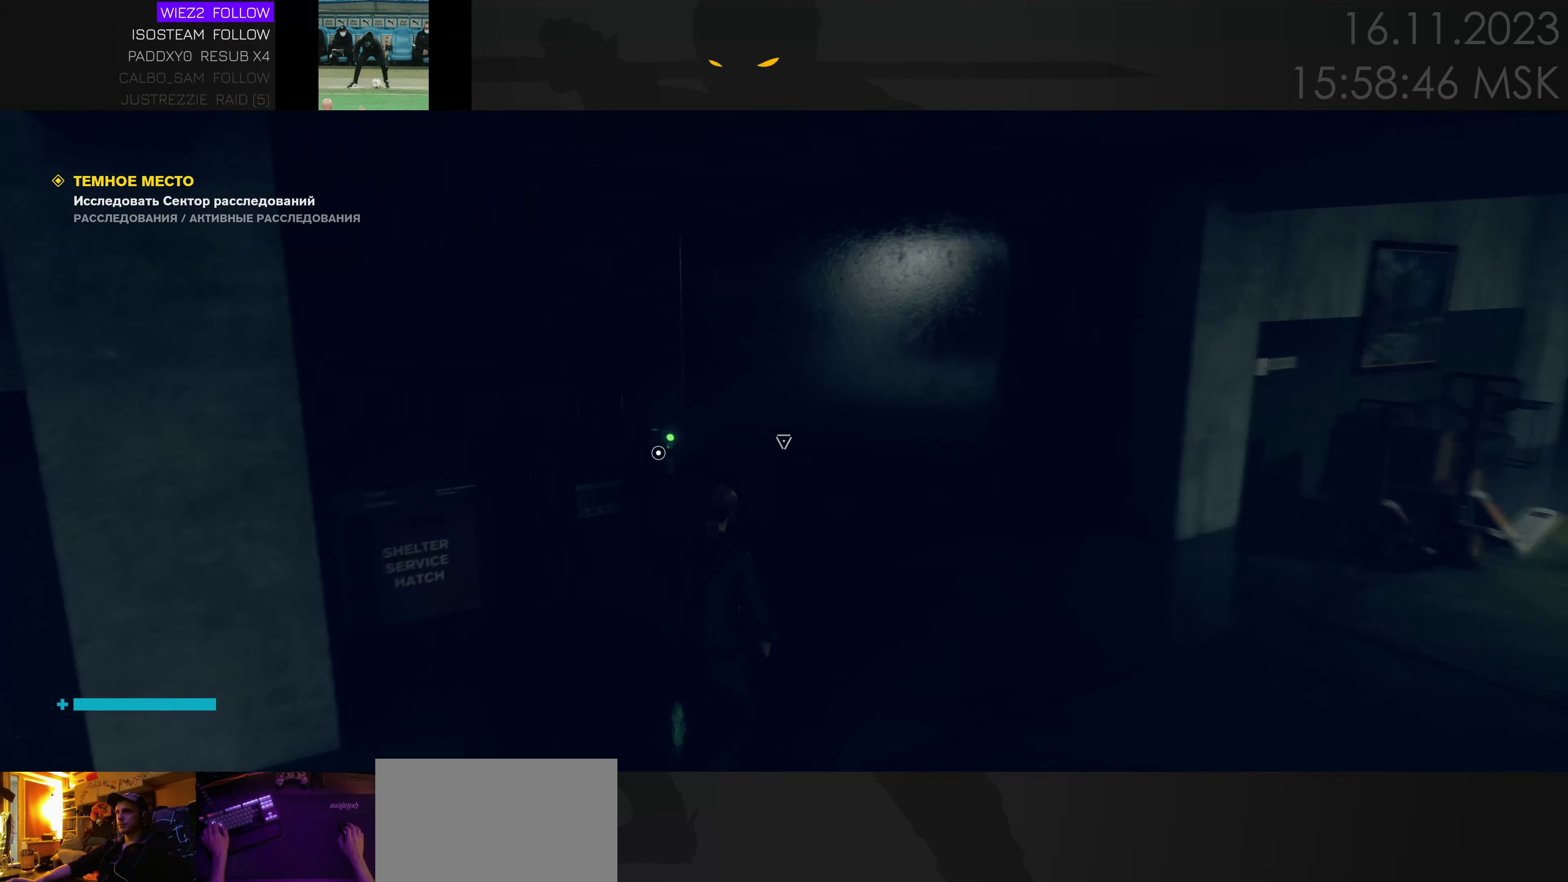
{"keys": ["f"], "events": [[200, "w", "up"], [334, "f", "down"]]}
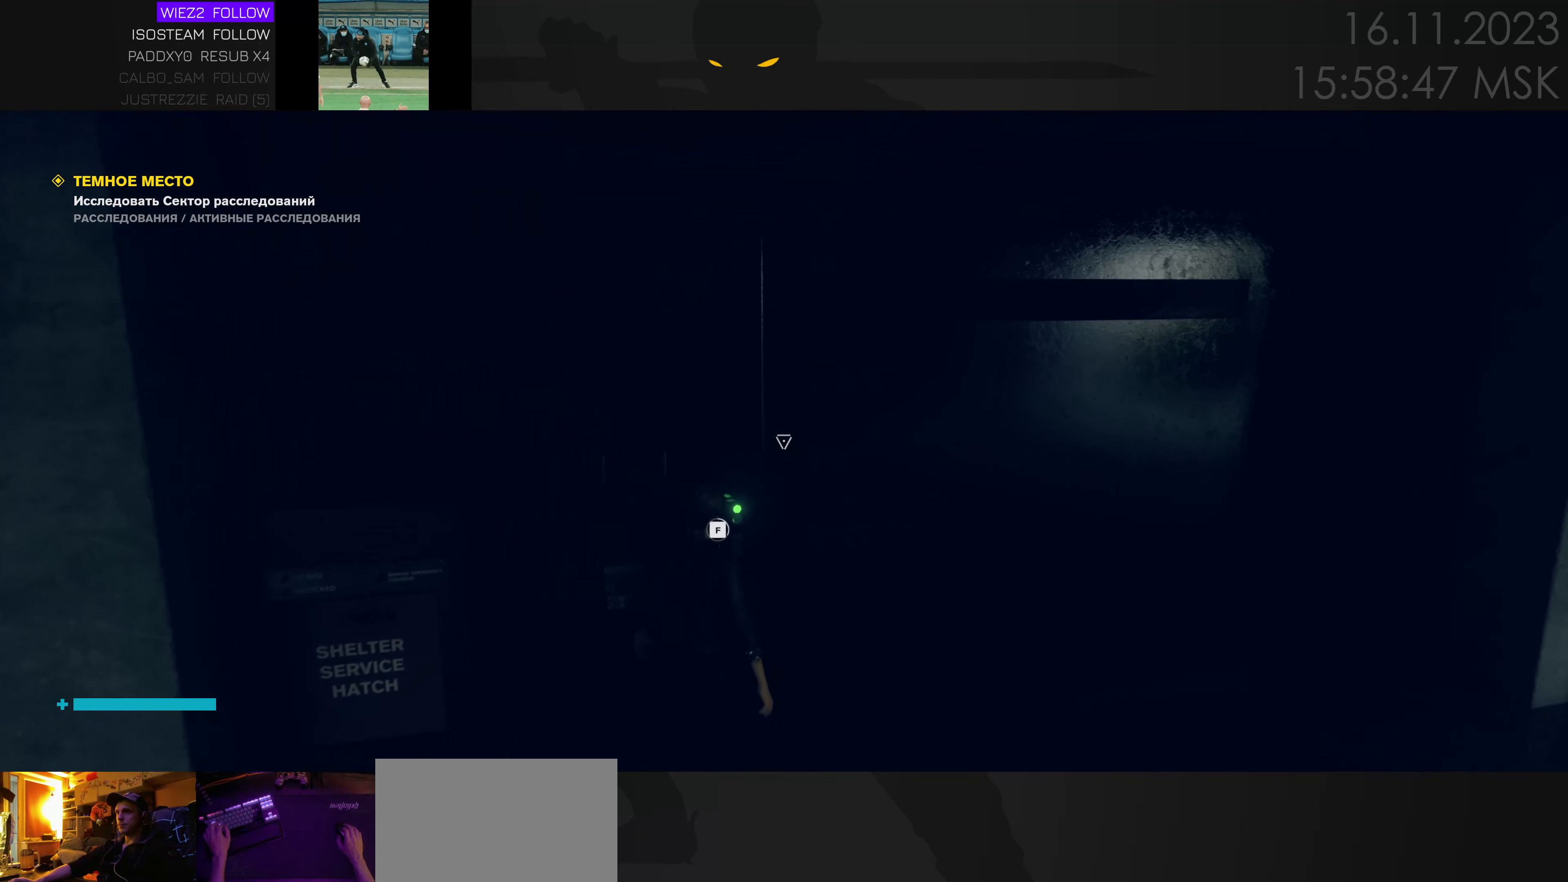
{"keys": [], "events": [[450, "f", "up"]]}
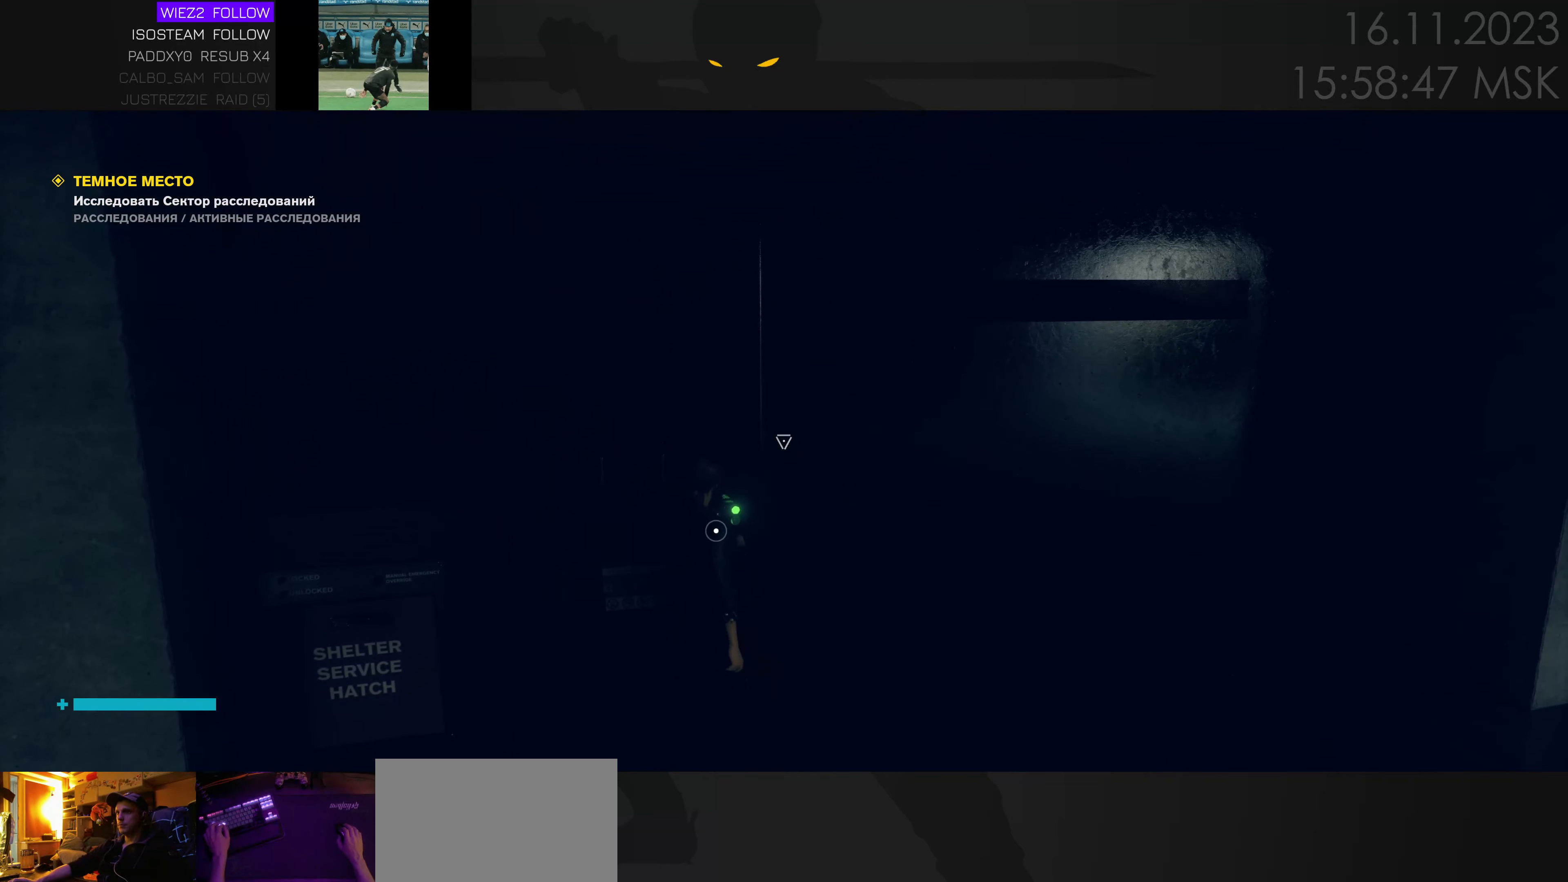
{"keys": [], "events": []}
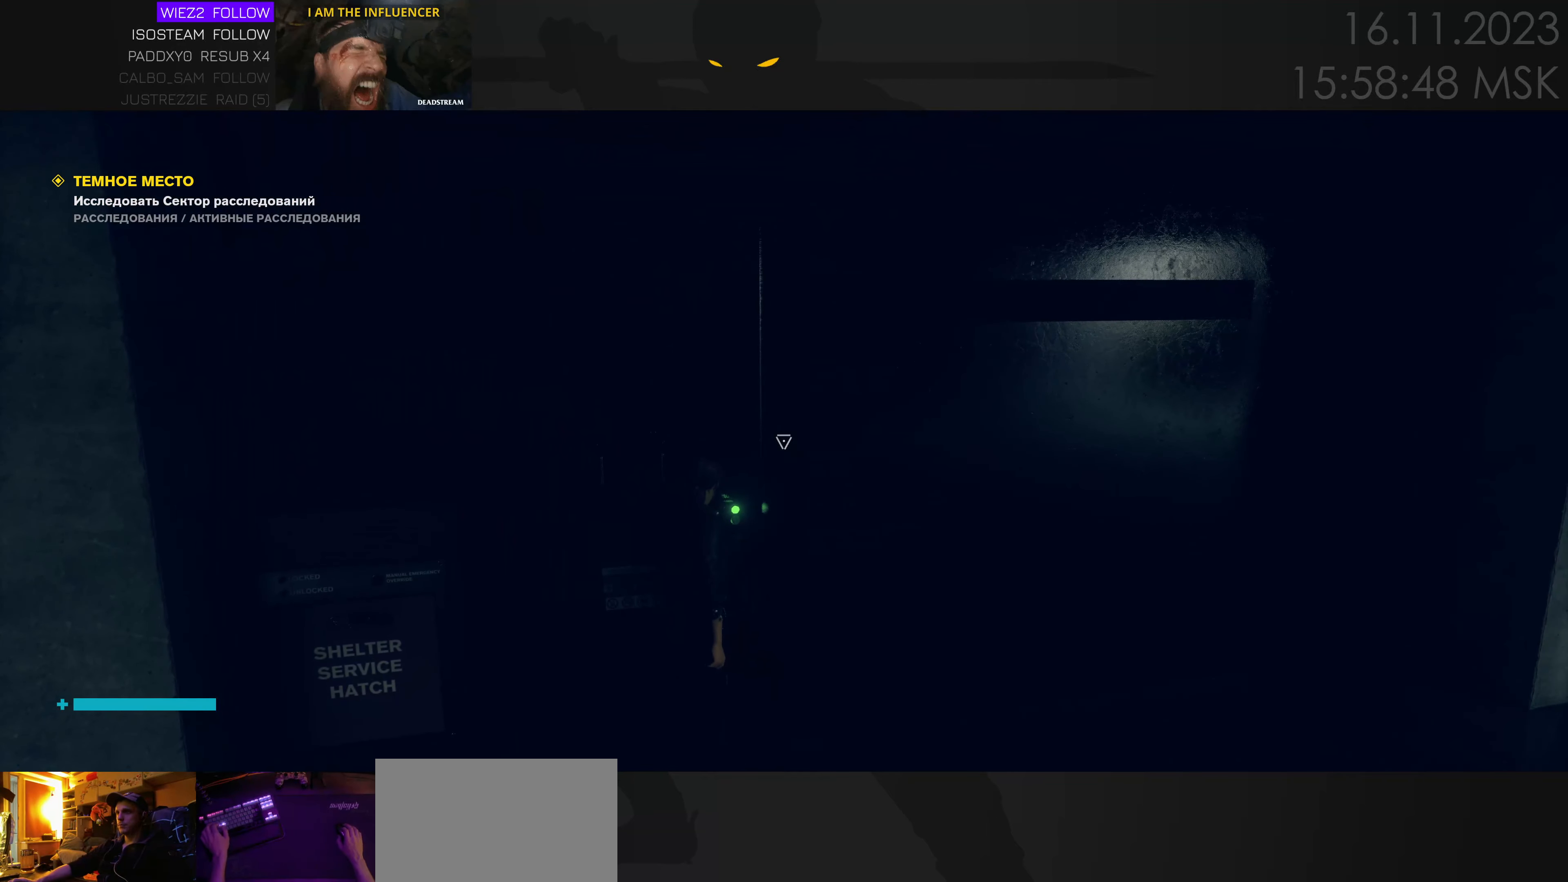
{"keys": [], "events": []}
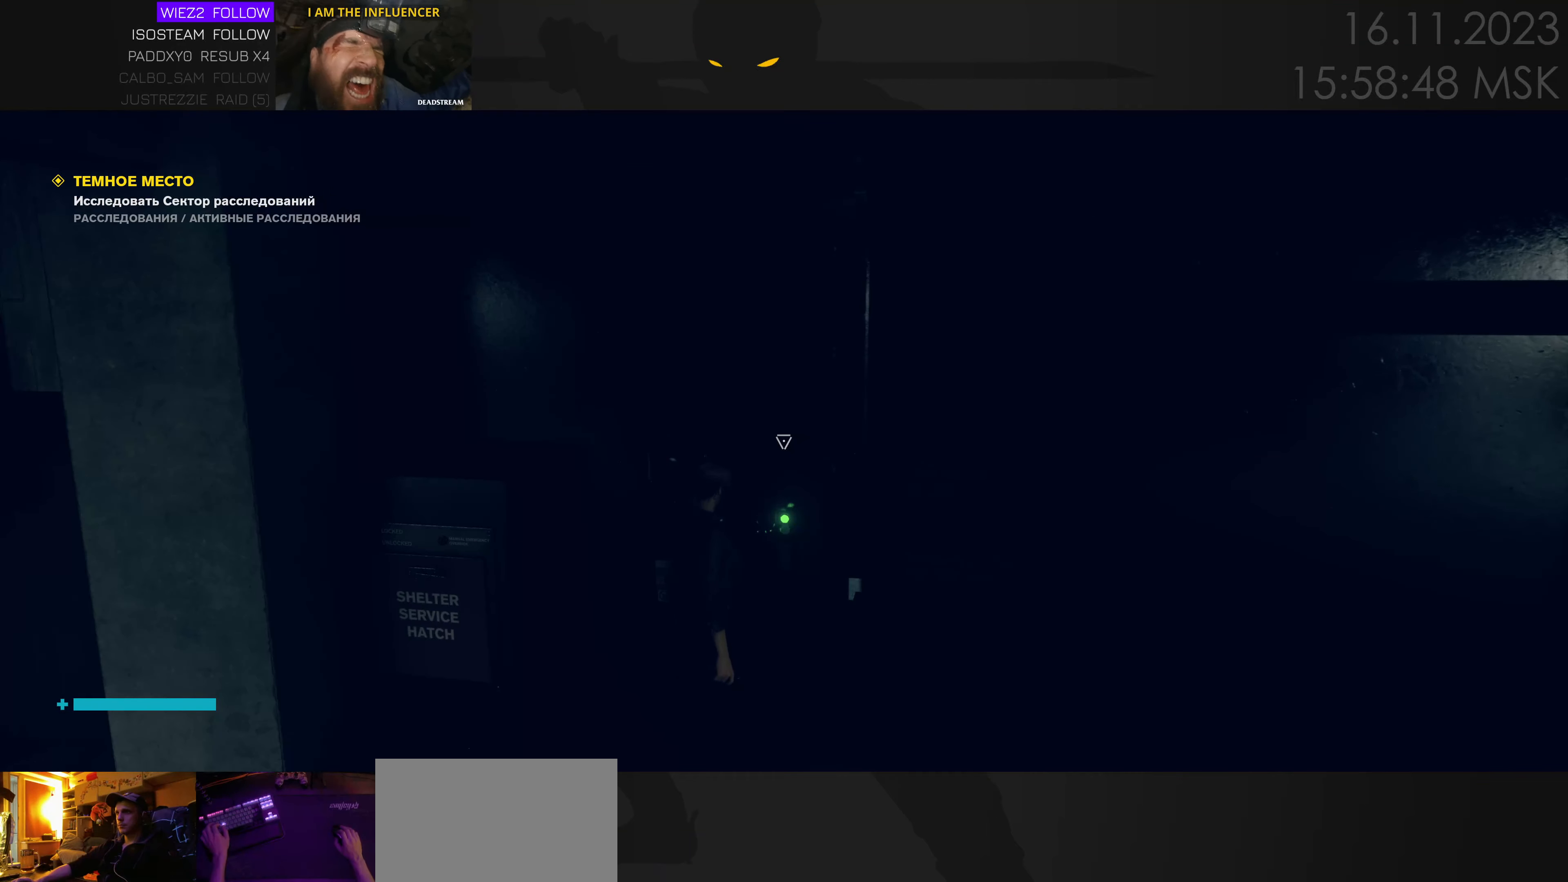
{"keys": [], "events": []}
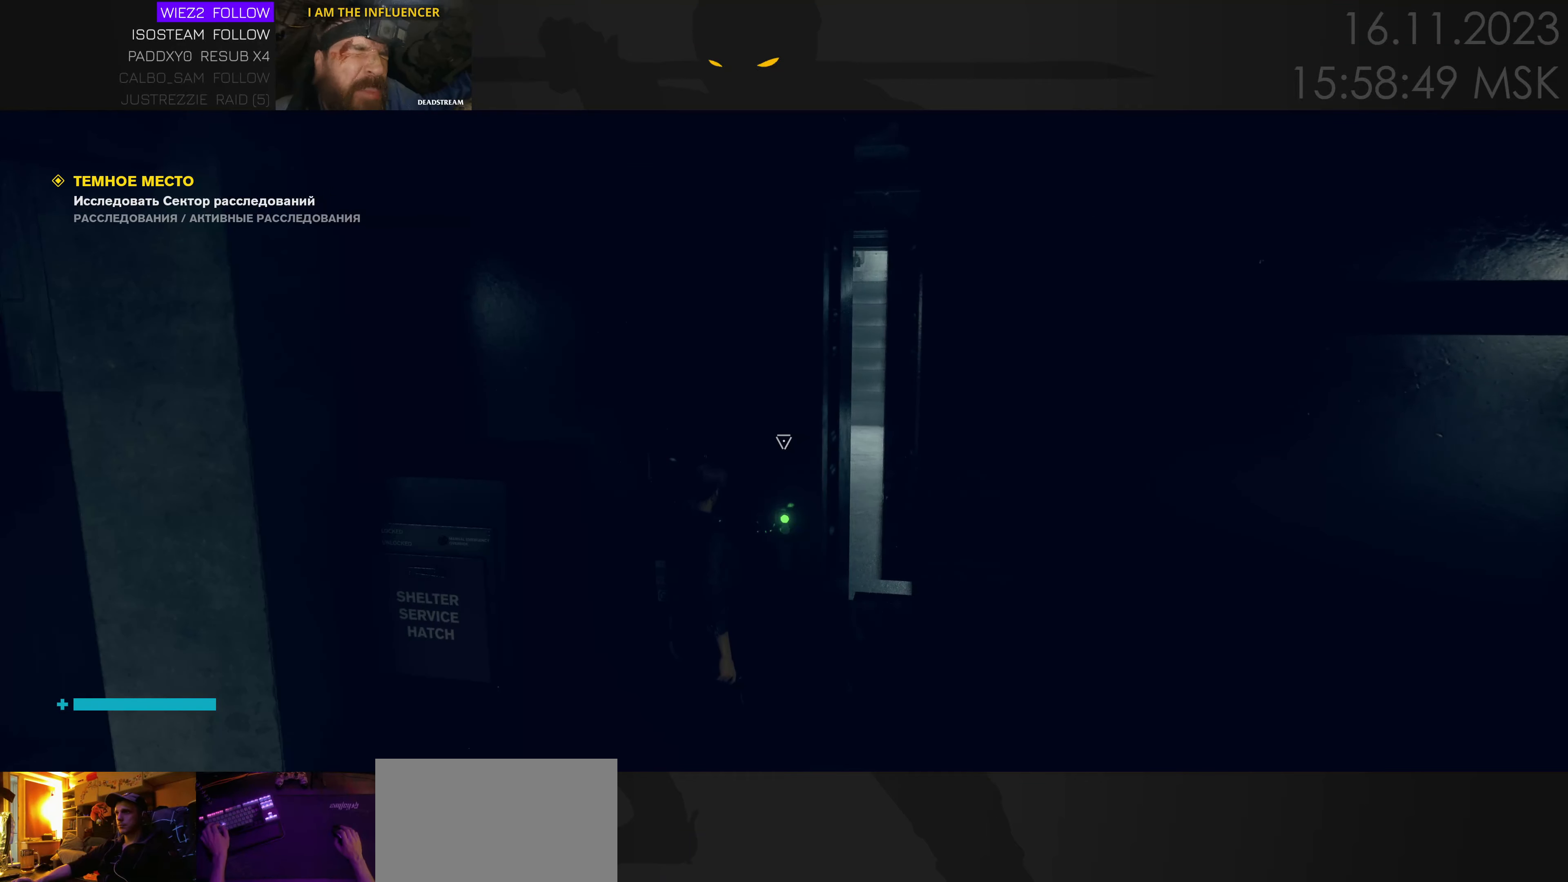
{"keys": [], "events": []}
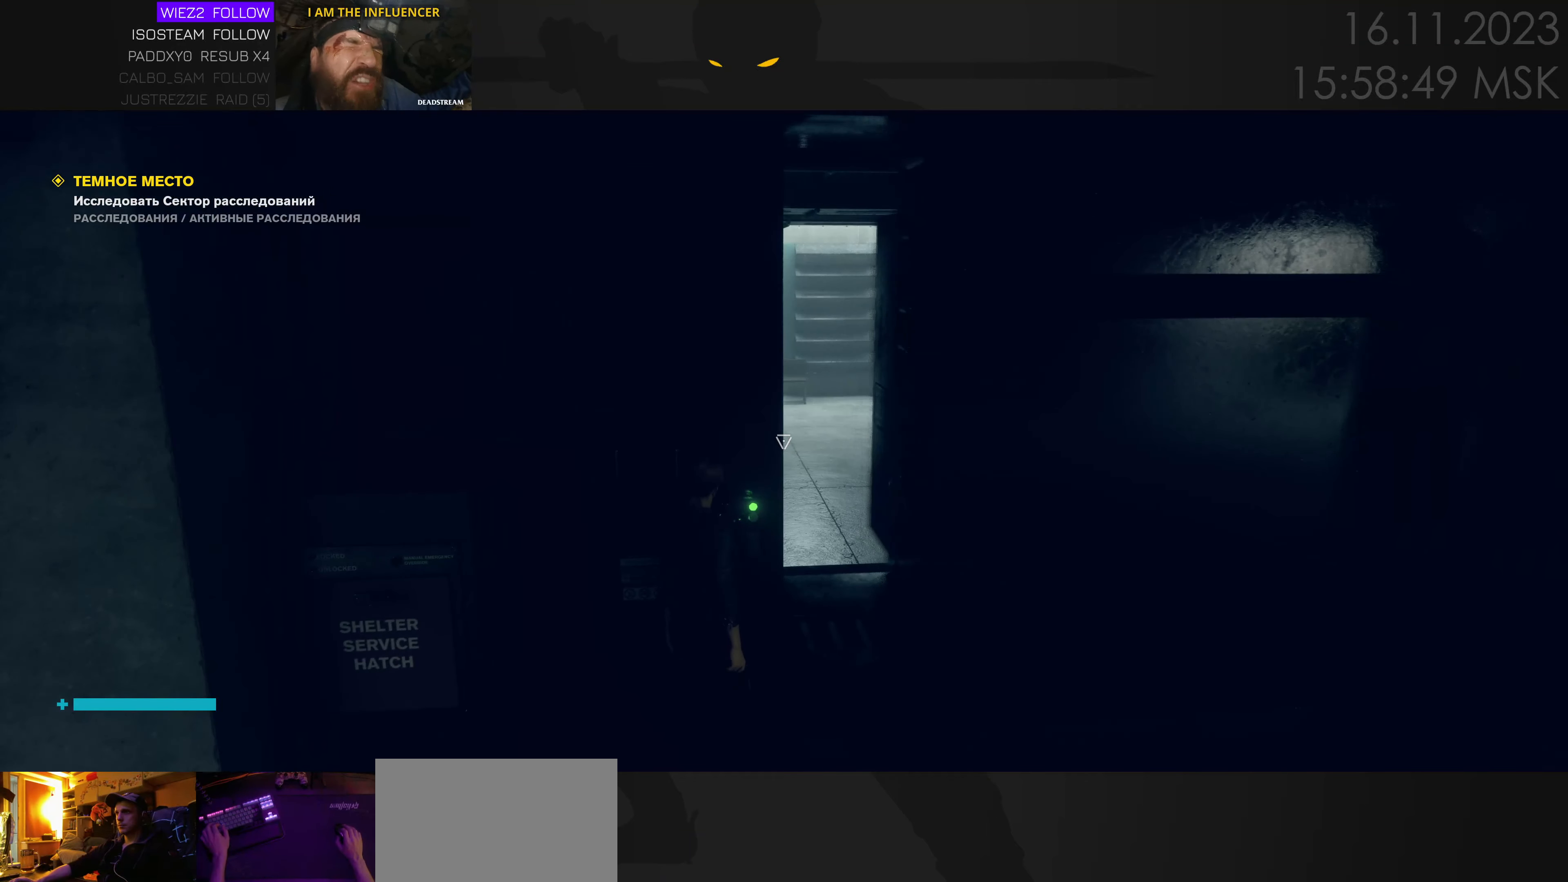
{"keys": ["d"], "events": [[167, "d", "down"]]}
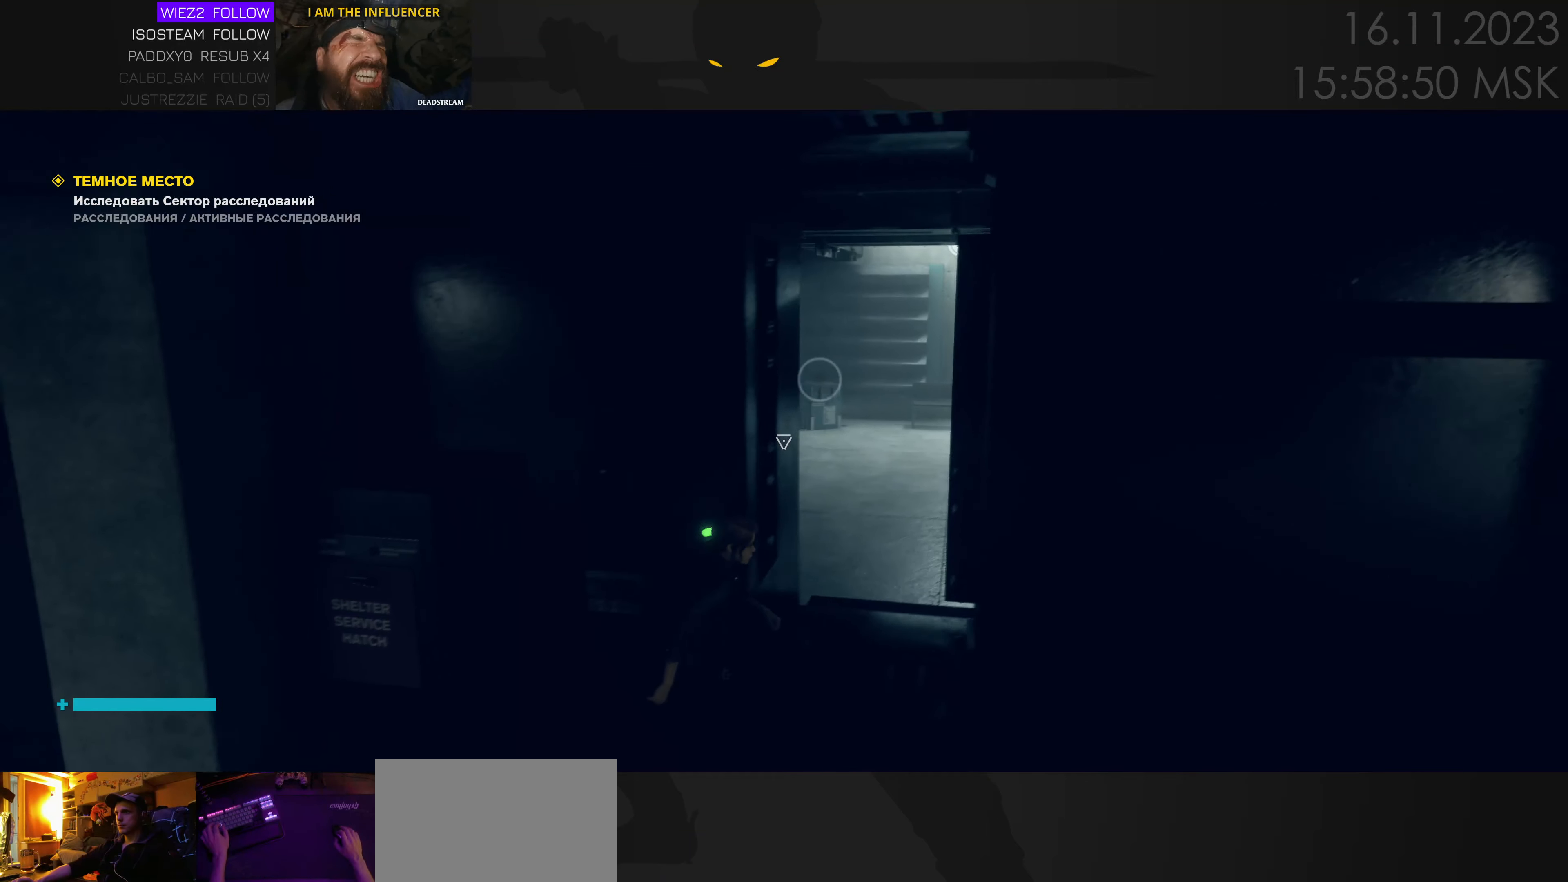
{"keys": ["w"], "events": [[84, "w", "down"], [184, "d", "up"]]}
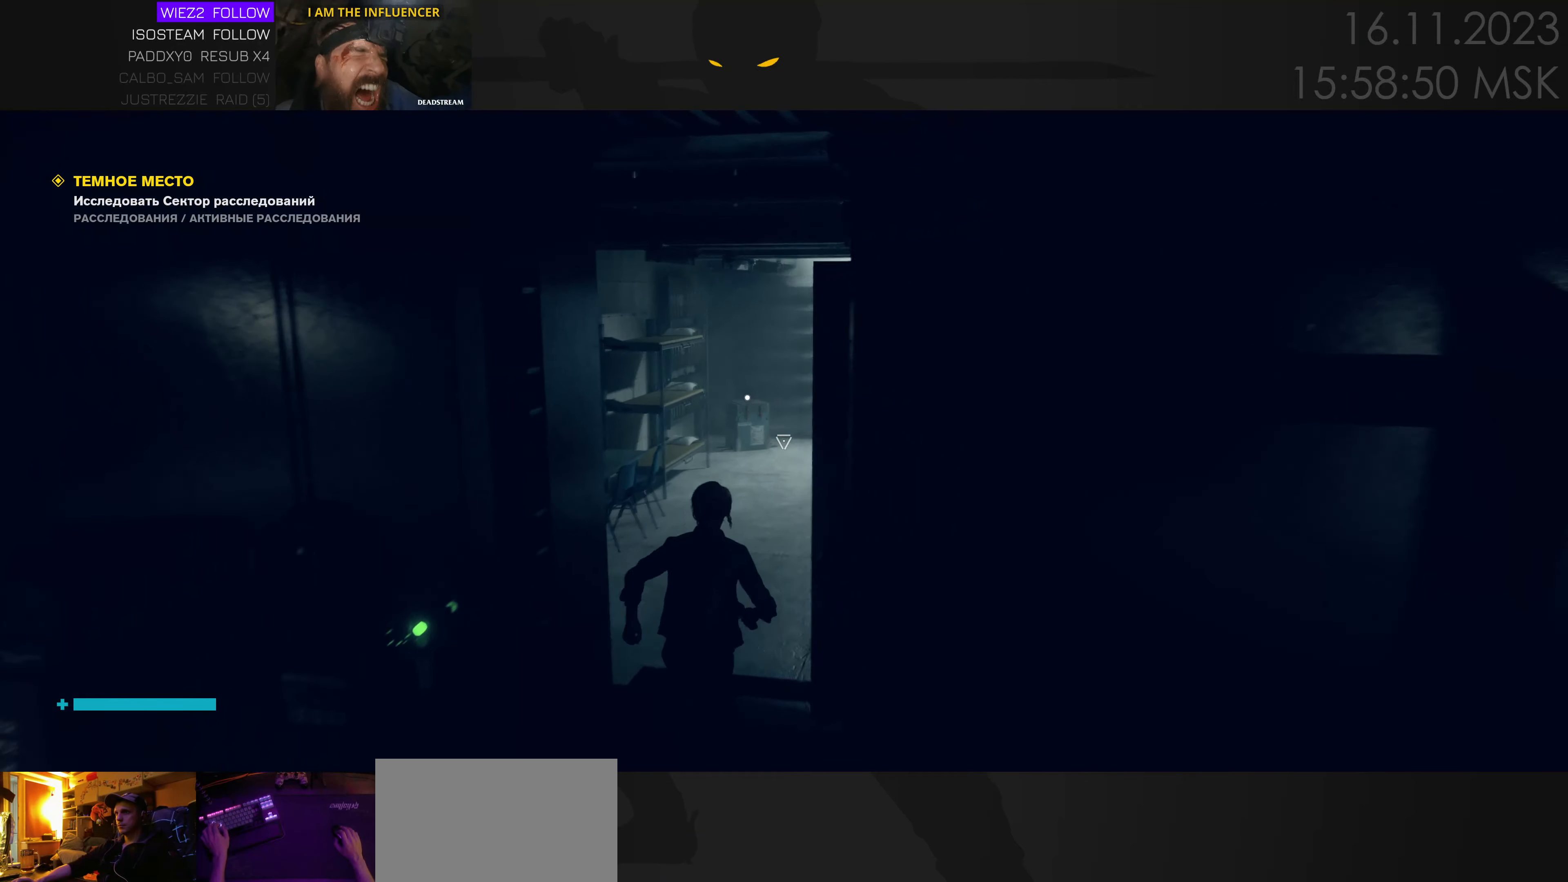
{"keys": ["a", "w"], "events": [[250, "a", "down"]]}
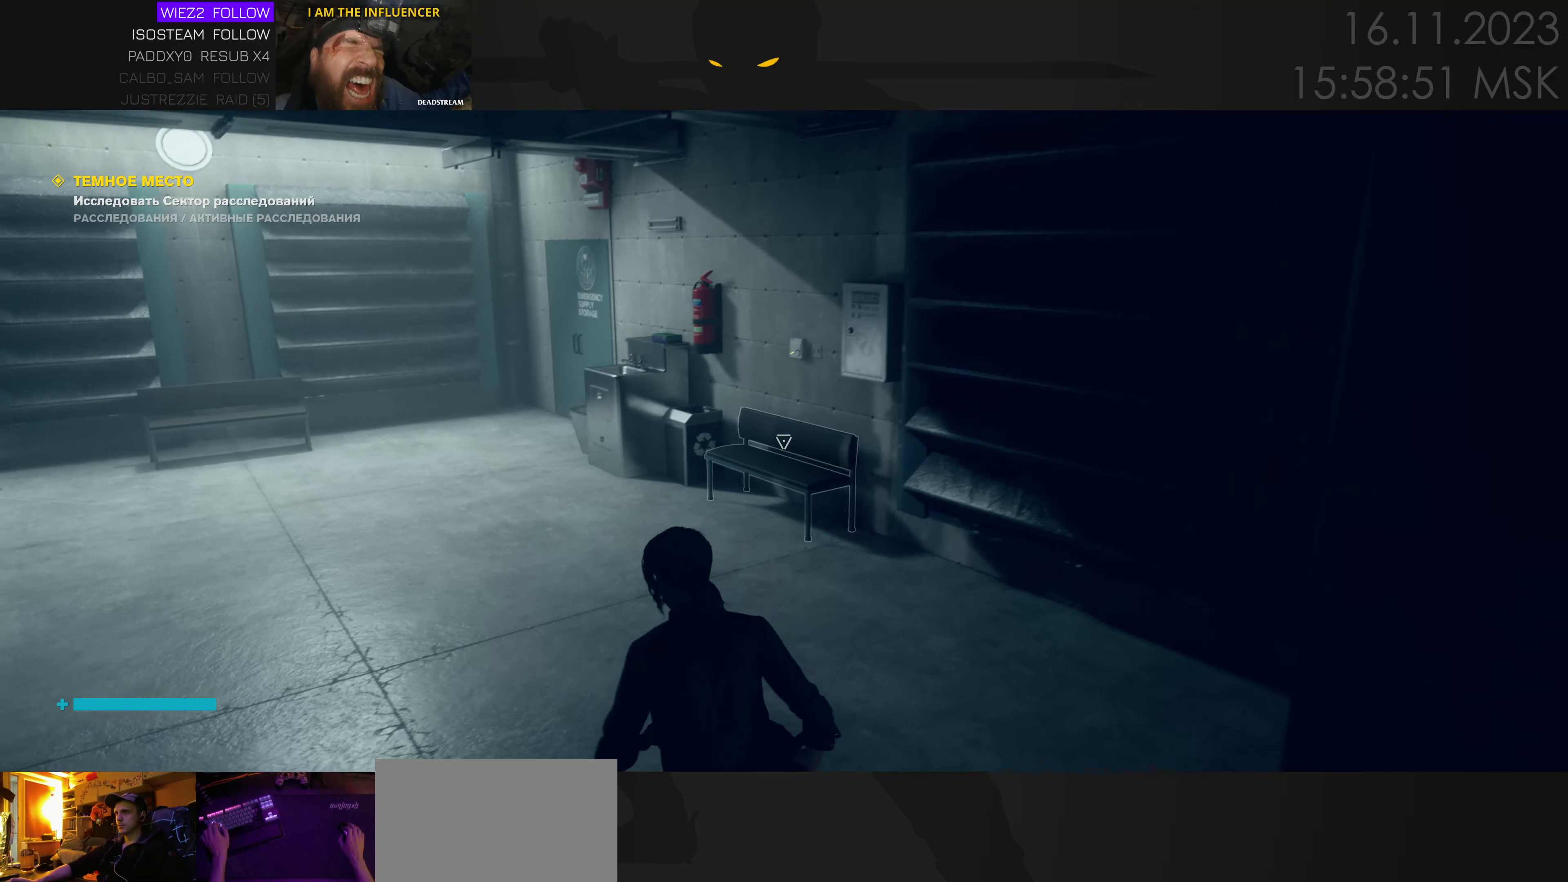
{"keys": ["w"], "events": [[184, "a", "up"]]}
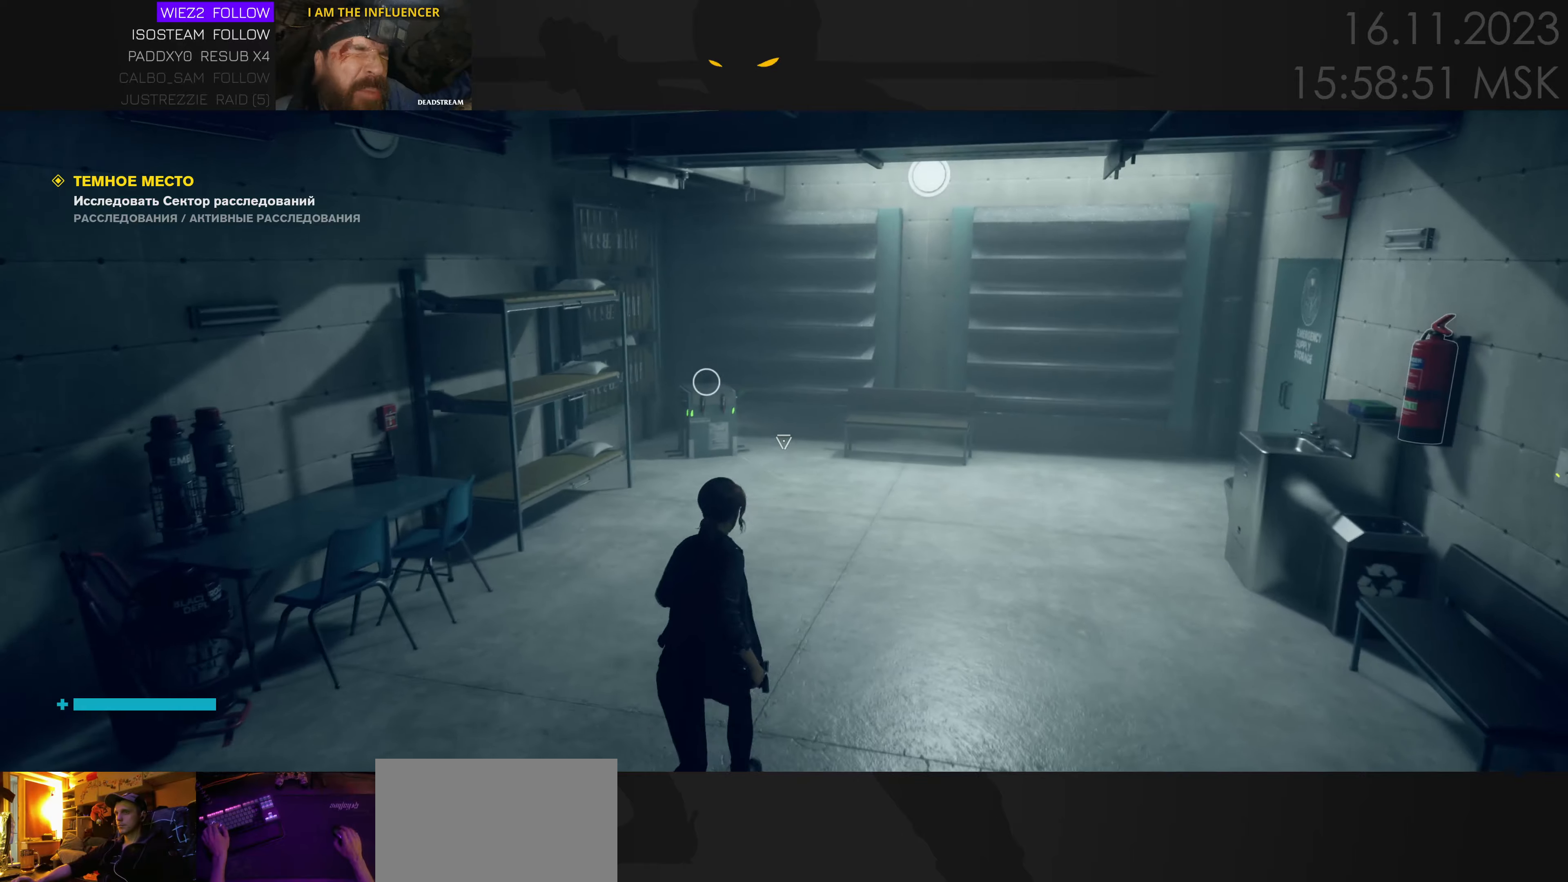
{"keys": ["w"], "events": []}
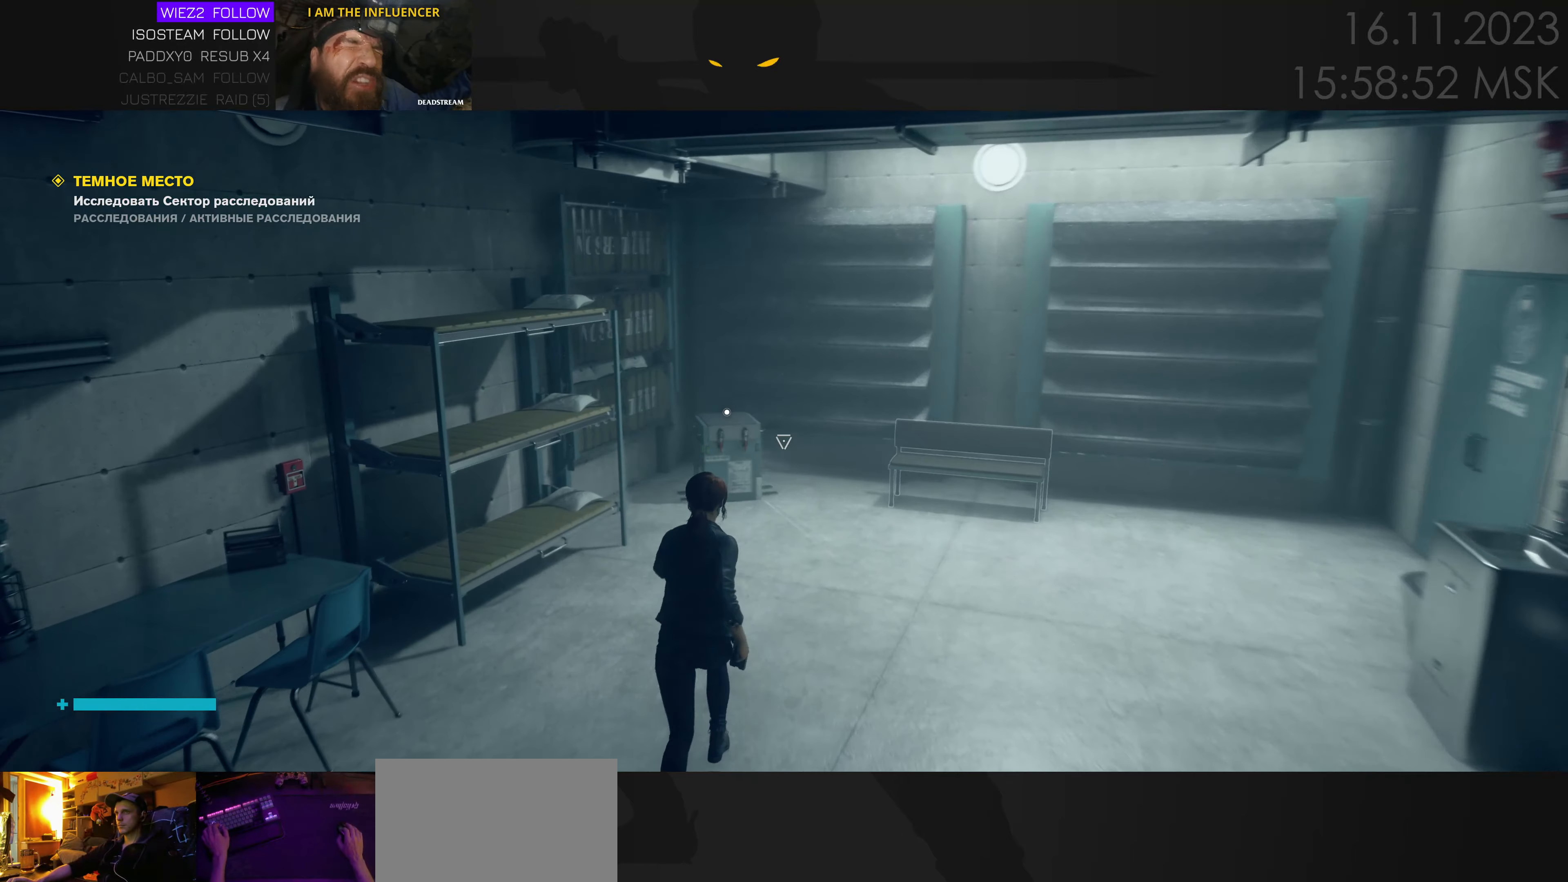
{"keys": ["w"], "events": []}
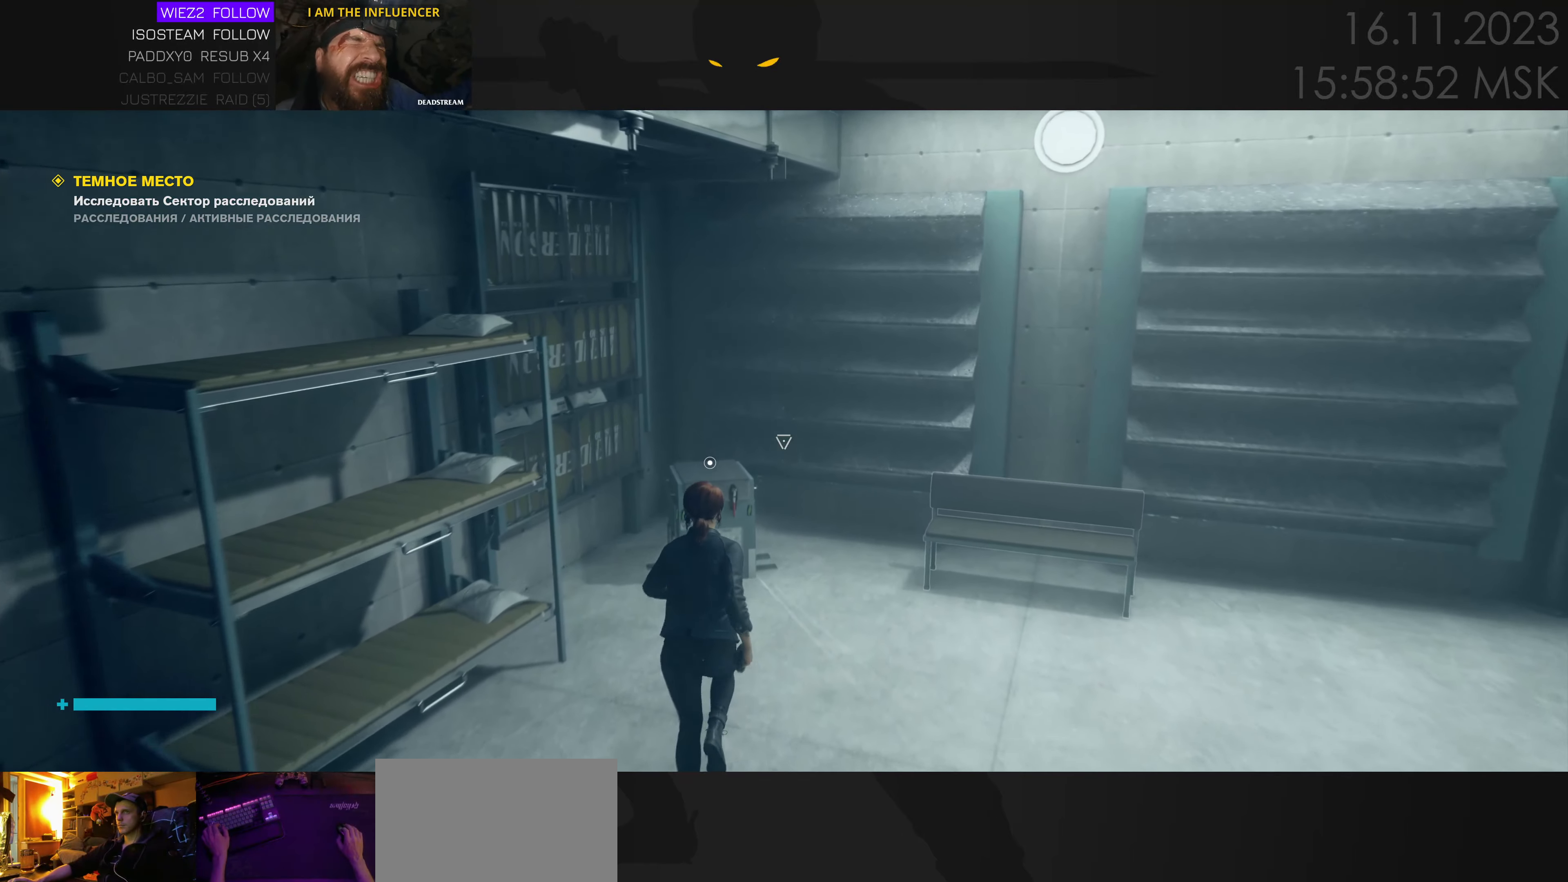
{"keys": ["f"], "events": [[366, "w", "up"], [500, "f", "down"]]}
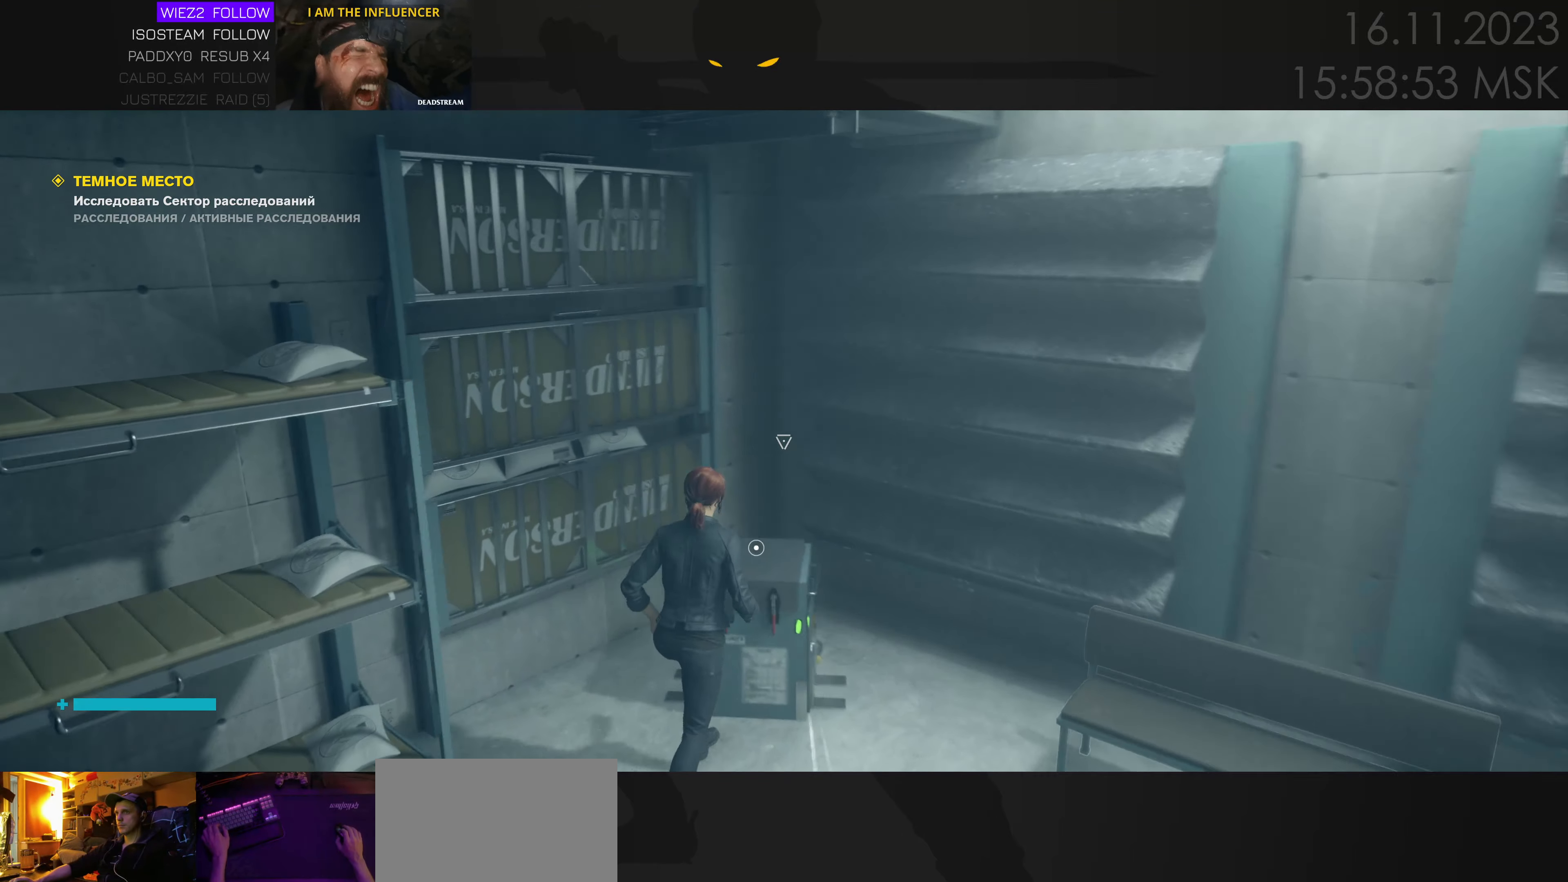
{"keys": ["f"], "events": []}
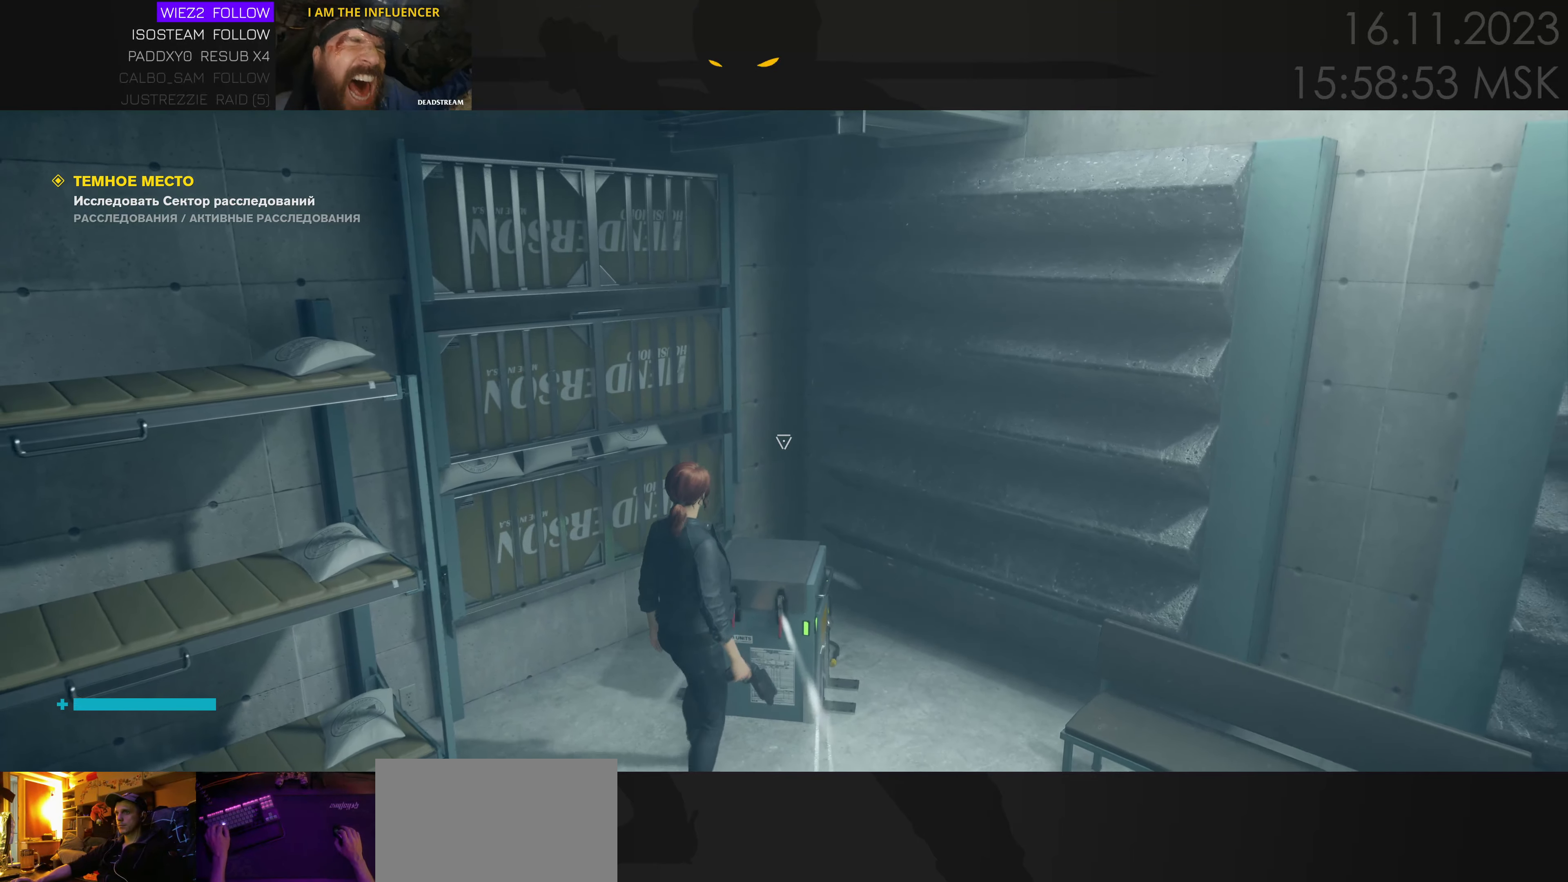
{"keys": [], "events": [[116, "f", "up"]]}
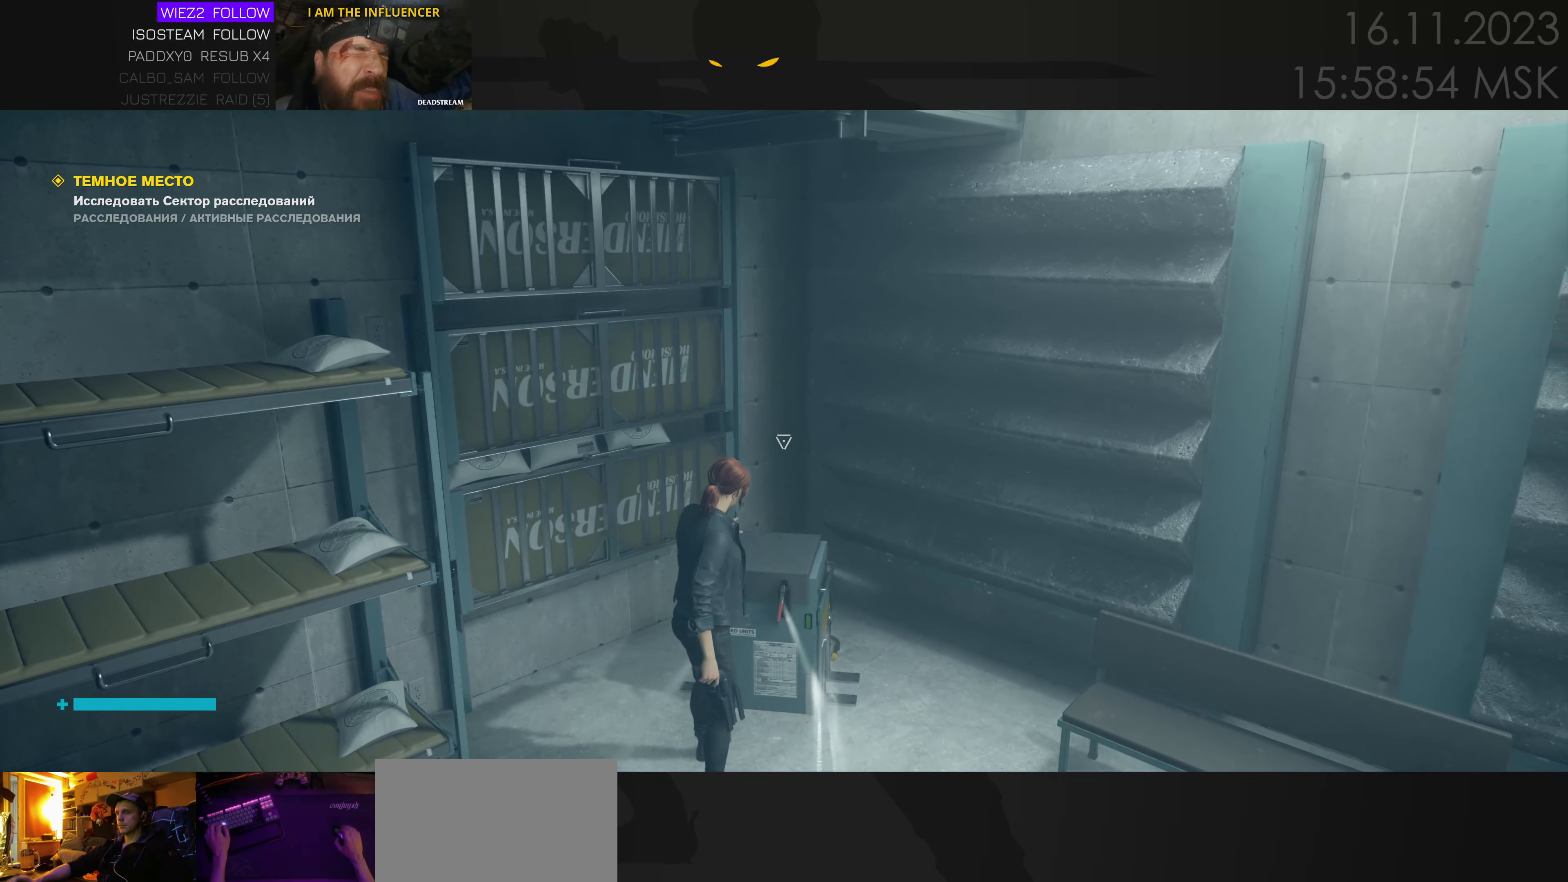
{"keys": [], "events": []}